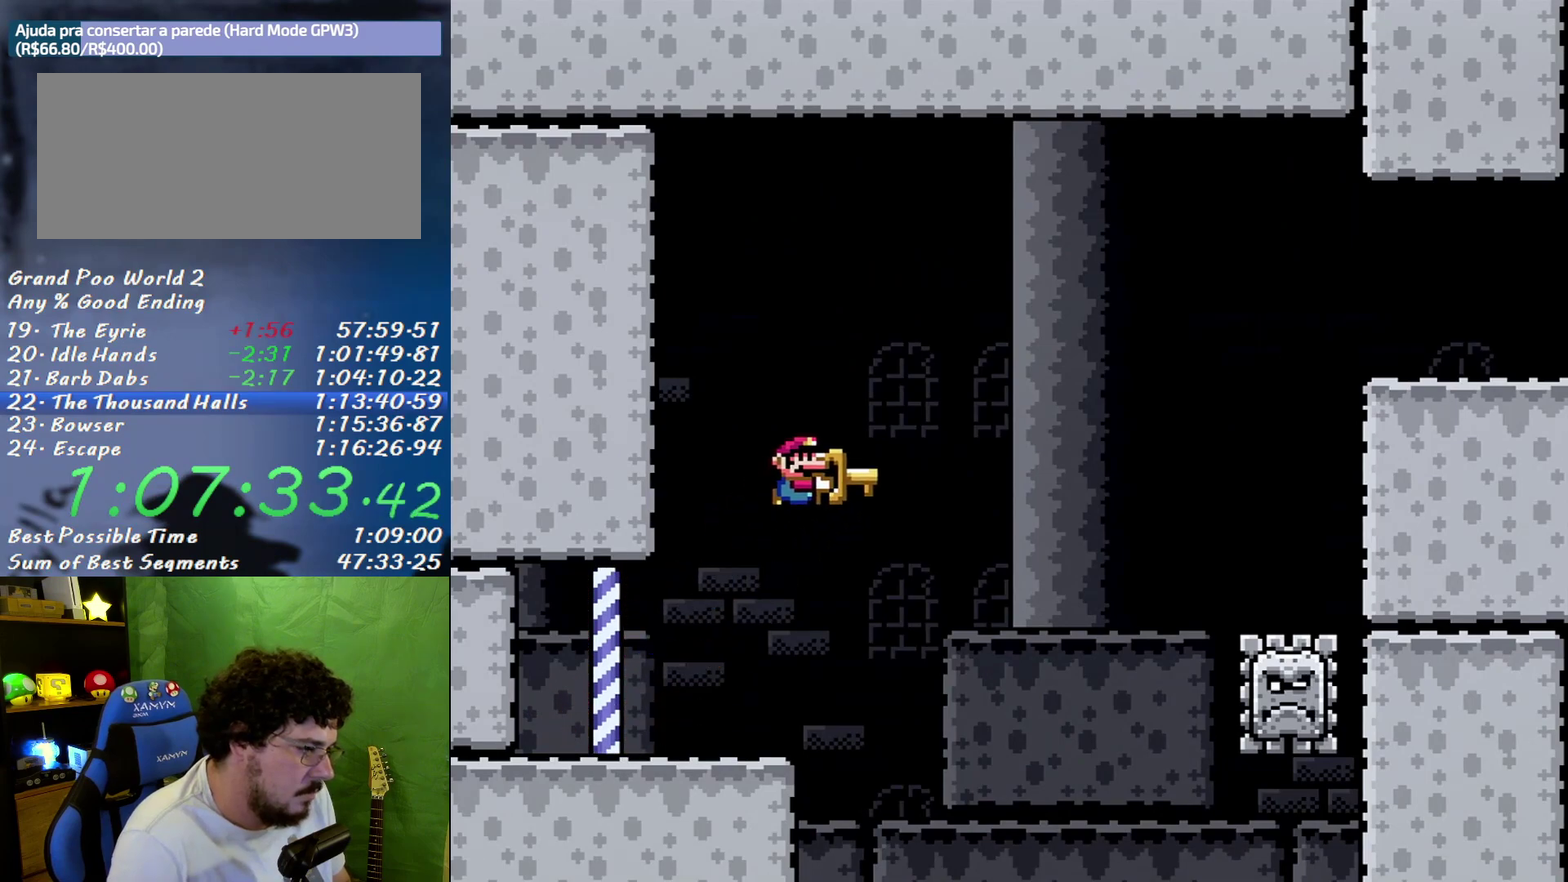
Gameplay with a controller (Nintendo layout); each line is a JSON object with the inputs held at the frame after it. "events" lists button and stick changes between this image and that frame as [ms after this image, input, new state], when the widget could be followed in between. Not read: L3 R3 Y.
{"buttons": ["A", "DPAD_LEFT"], "events": [[150, "DPAD_LEFT", "down"], [150, "DPAD_RIGHT", "up"]]}
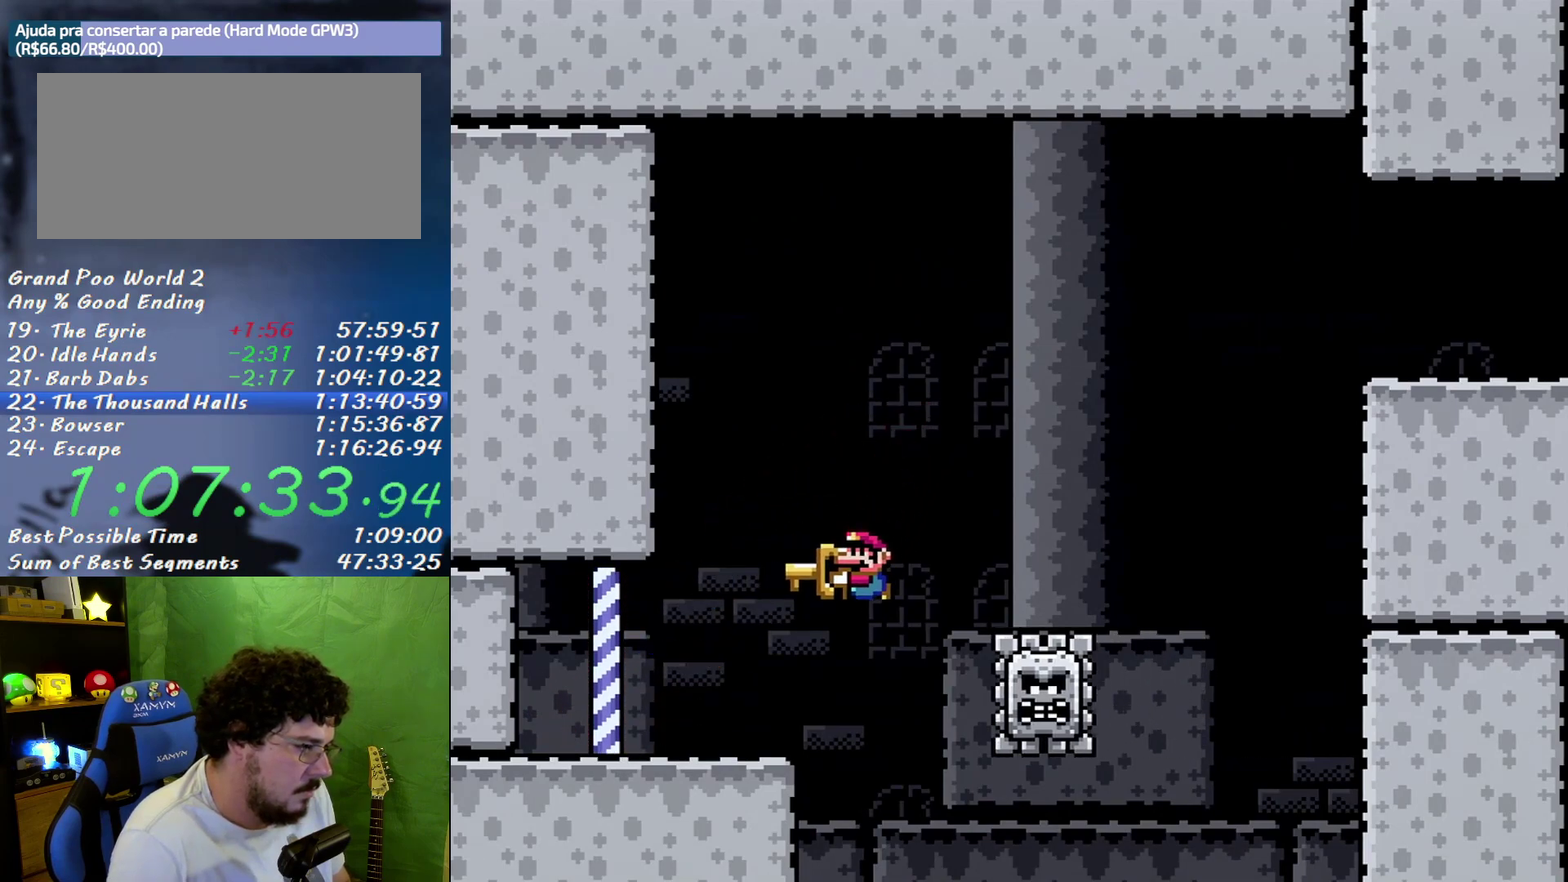
{"buttons": ["A", "B", "X"], "events": [[150, "A", "up"], [167, "DPAD_LEFT", "up"], [167, "DPAD_RIGHT", "down"], [367, "DPAD_RIGHT", "up"], [433, "B", "down"], [450, "A", "down"], [450, "X", "down"]]}
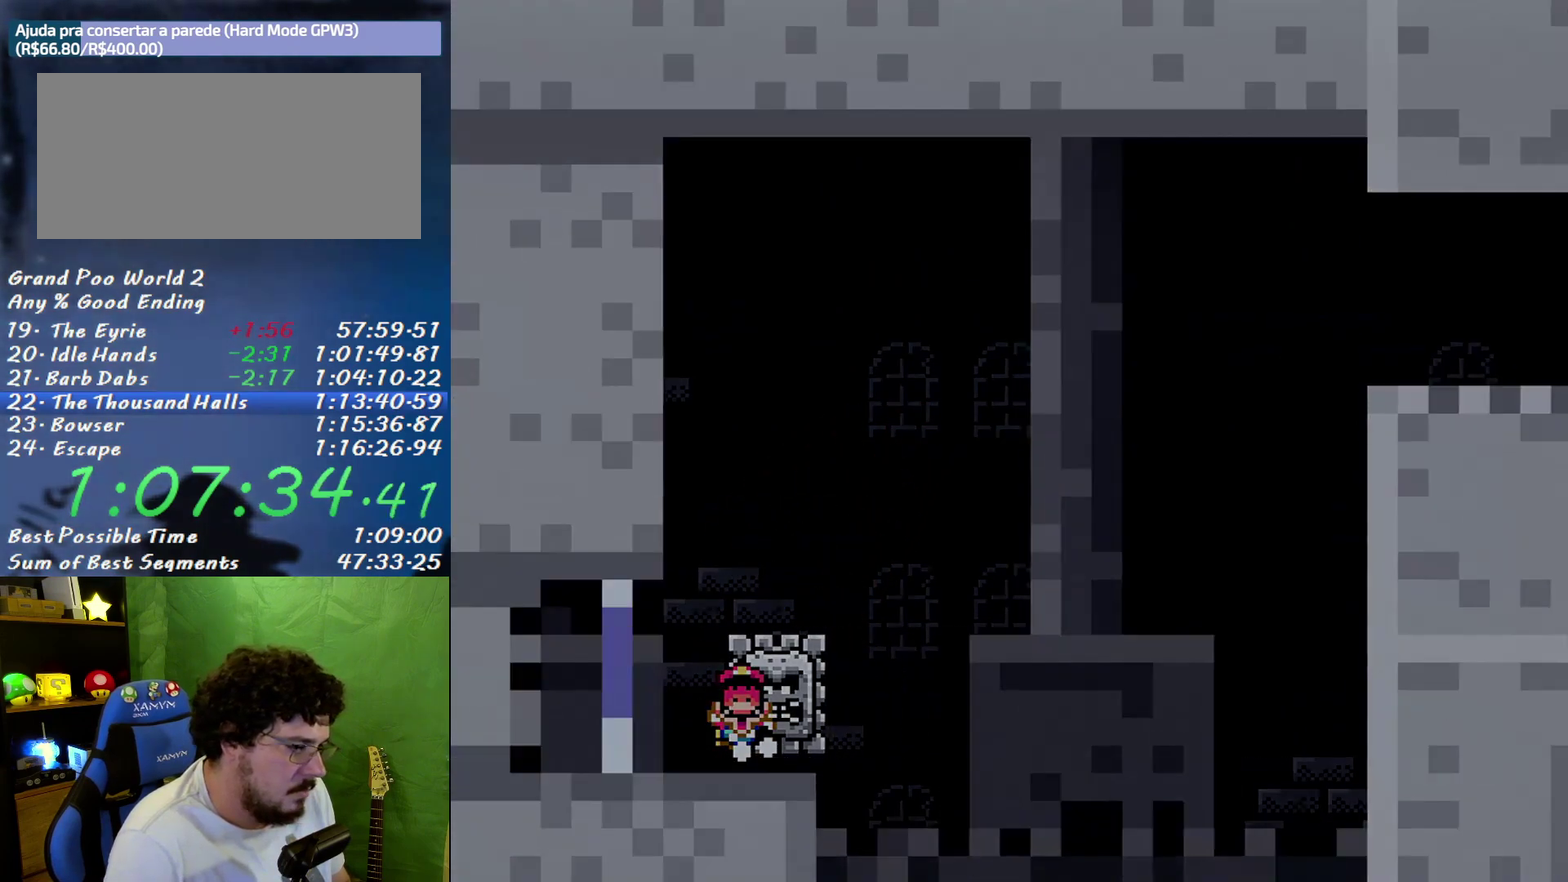
{"buttons": [], "events": [[117, "A", "up"], [150, "B", "up"], [150, "X", "up"]]}
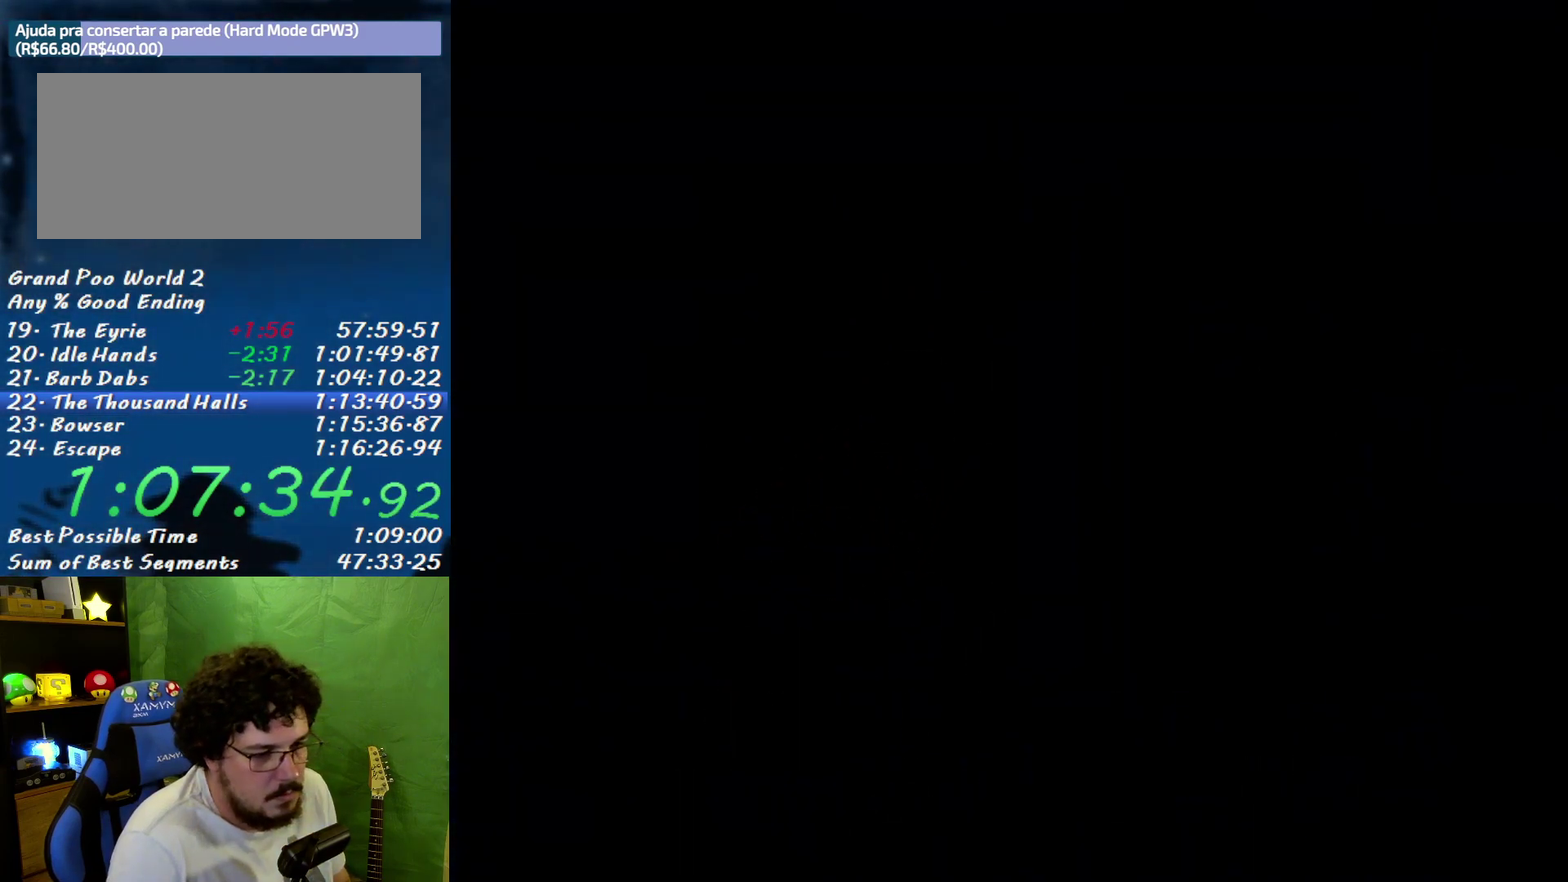
{"buttons": [], "events": []}
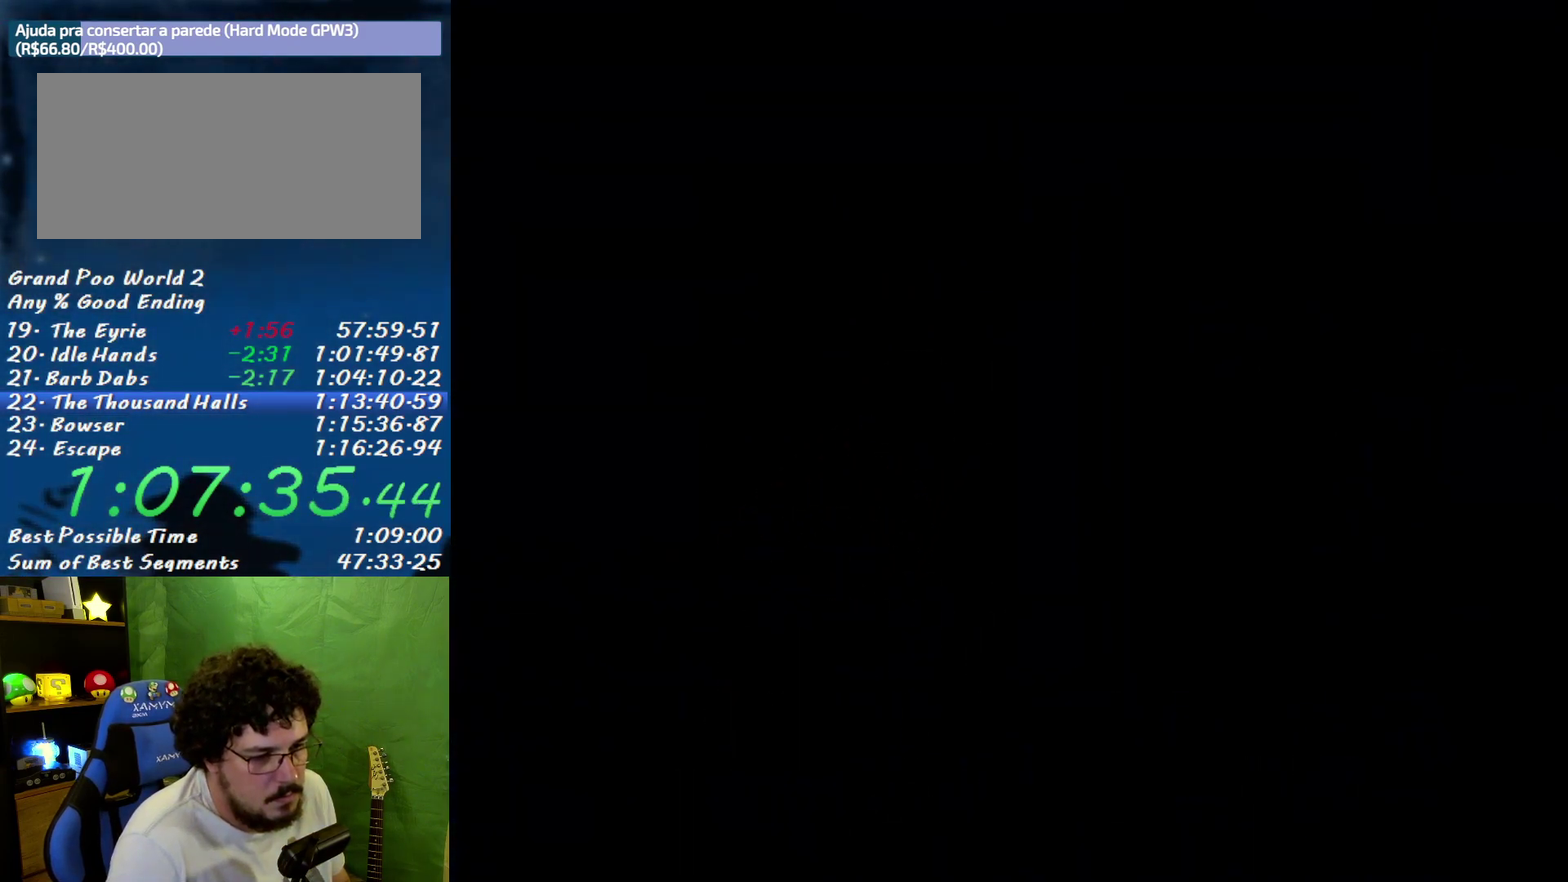
{"buttons": [], "events": []}
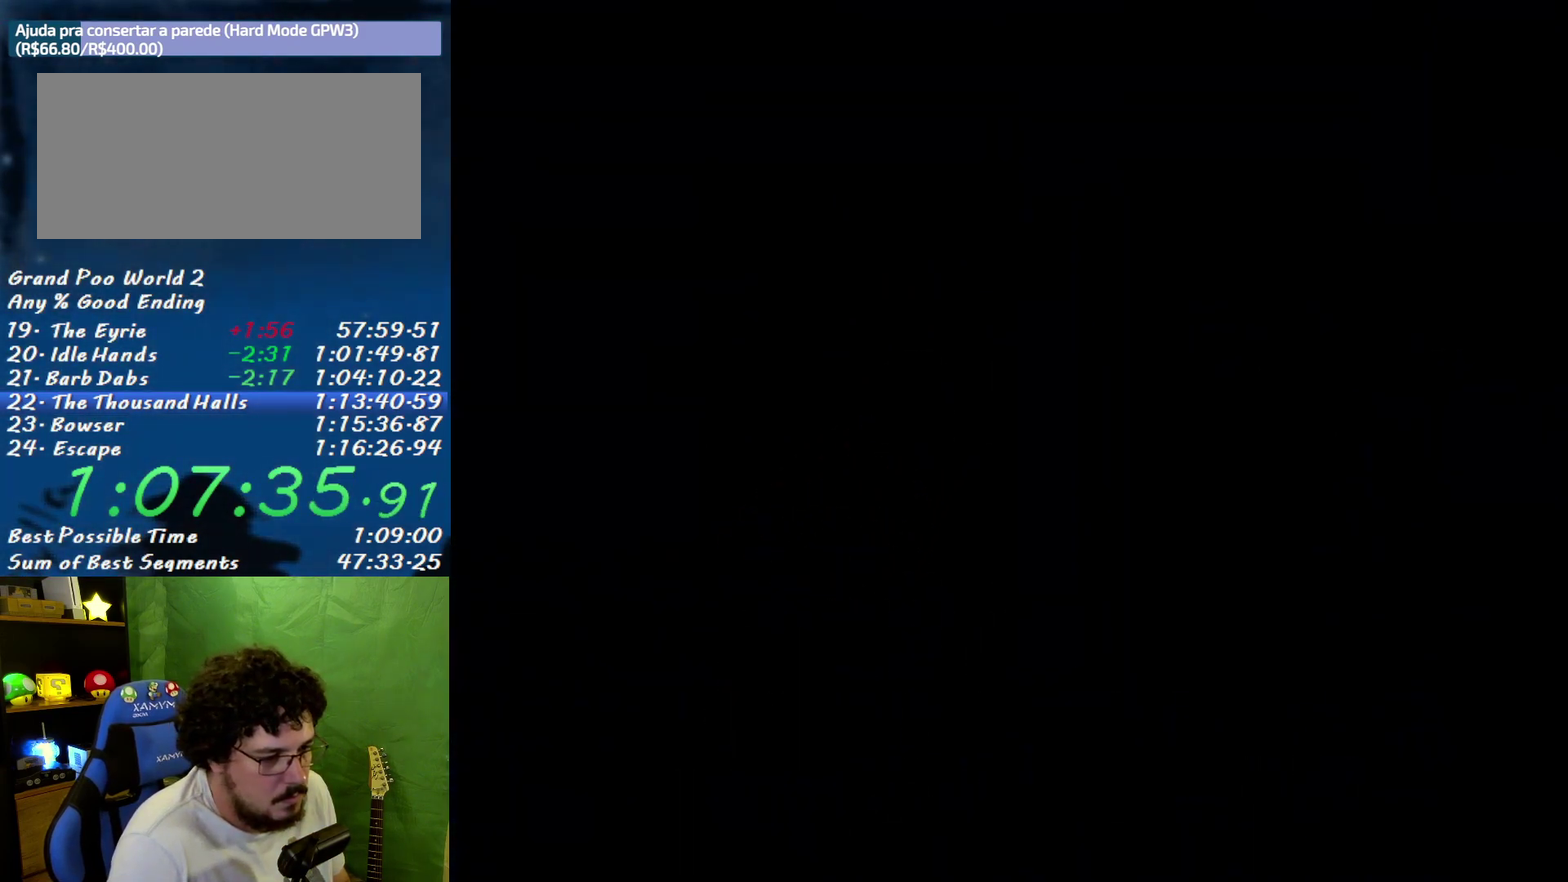
{"buttons": [], "events": []}
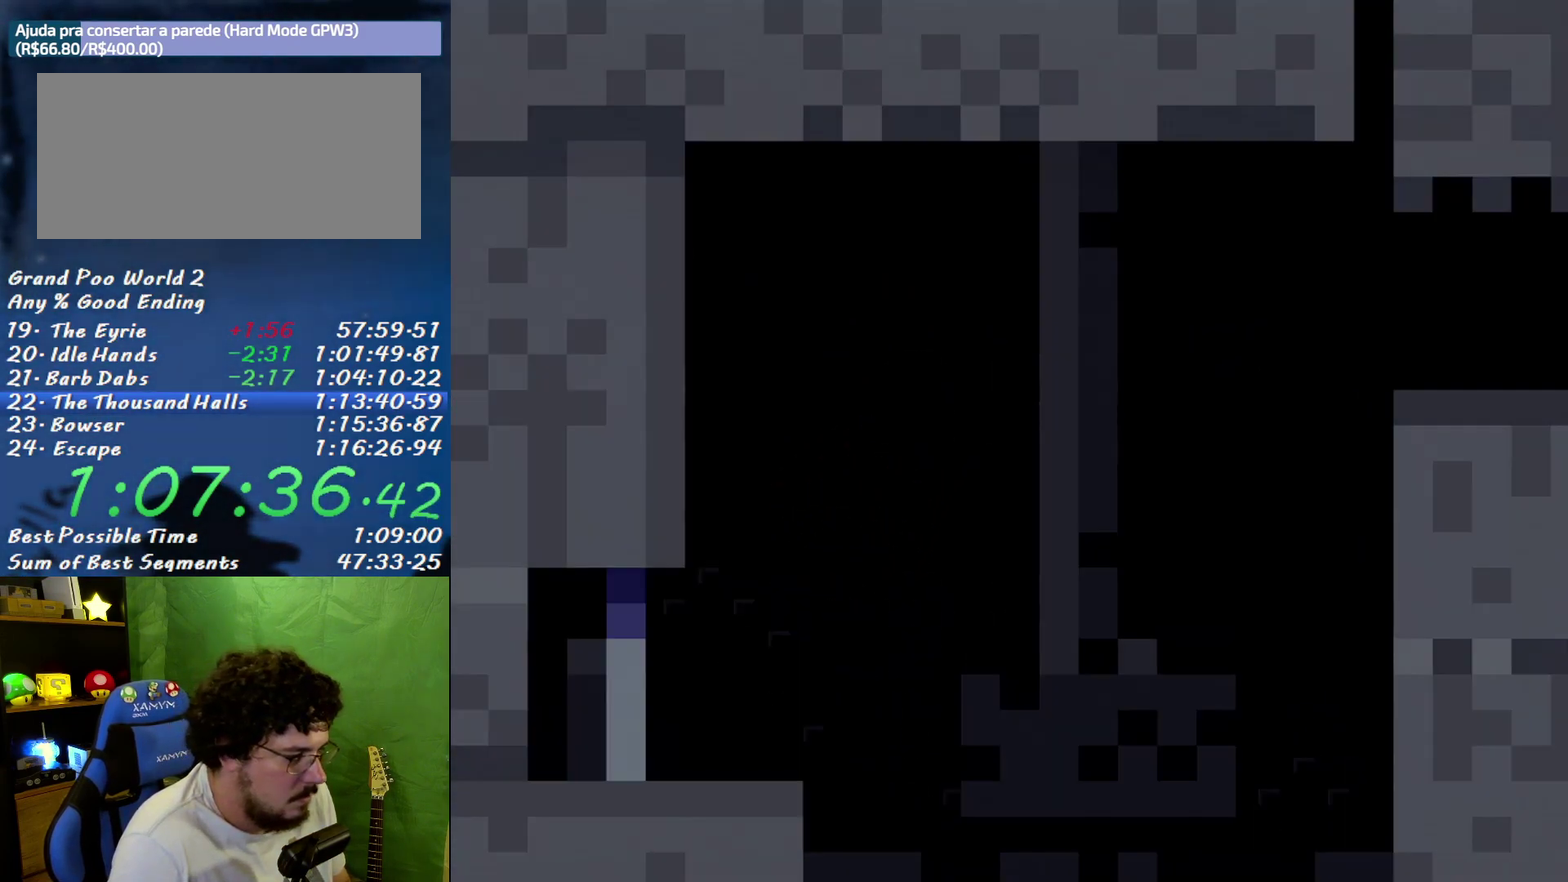
{"buttons": ["DPAD_UP"], "events": [[267, "DPAD_RIGHT", "down"], [433, "DPAD_UP", "down"], [483, "DPAD_RIGHT", "up"]]}
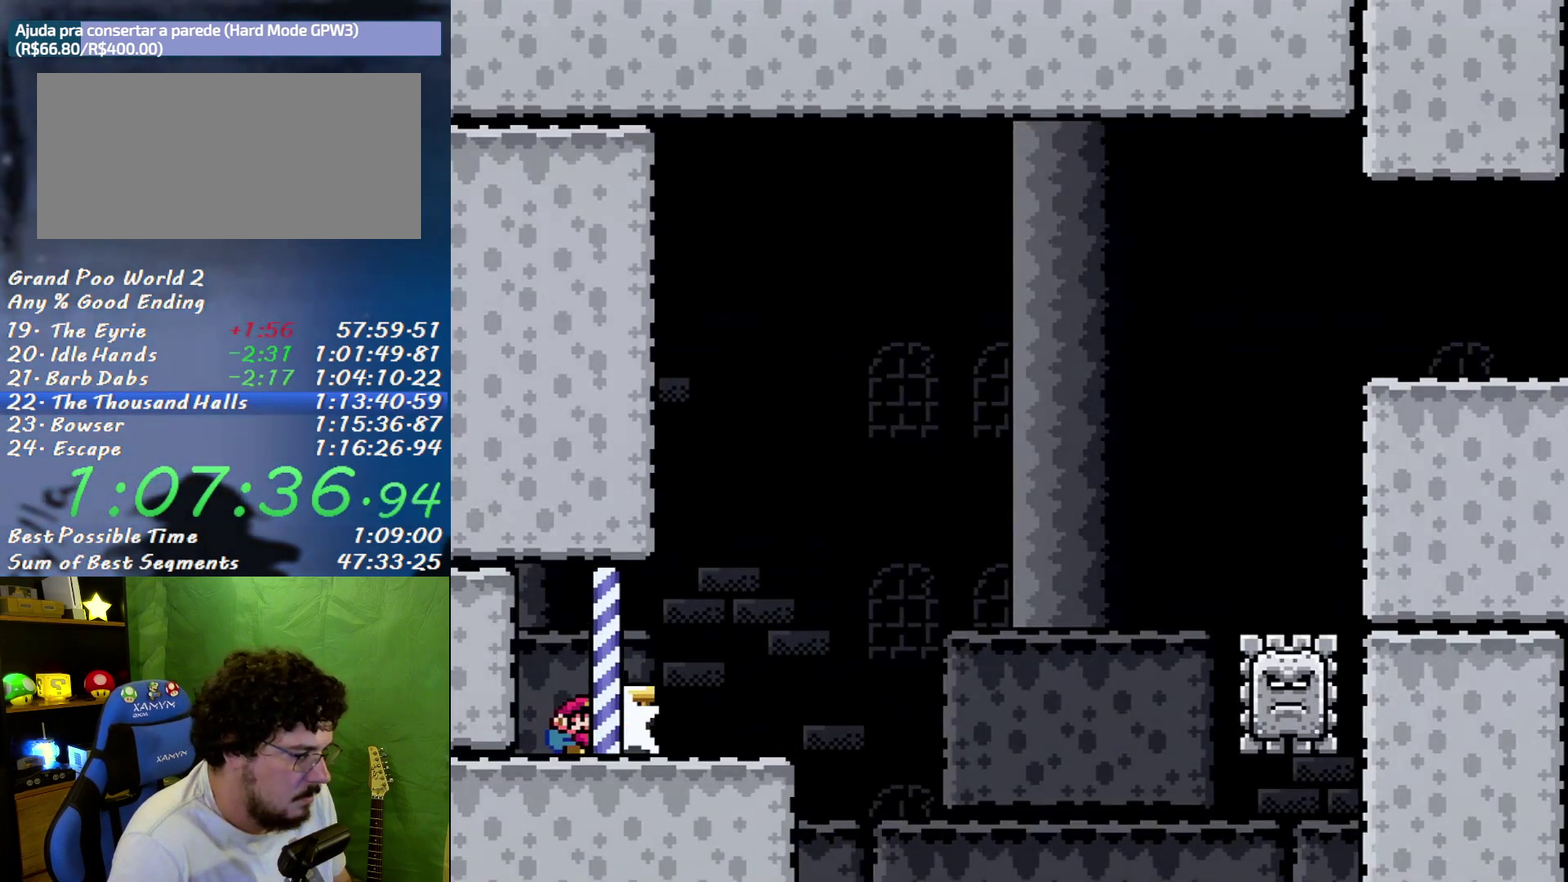
{"buttons": ["A", "DPAD_RIGHT"], "events": [[83, "DPAD_RIGHT", "down"], [117, "DPAD_UP", "up"], [200, "A", "down"]]}
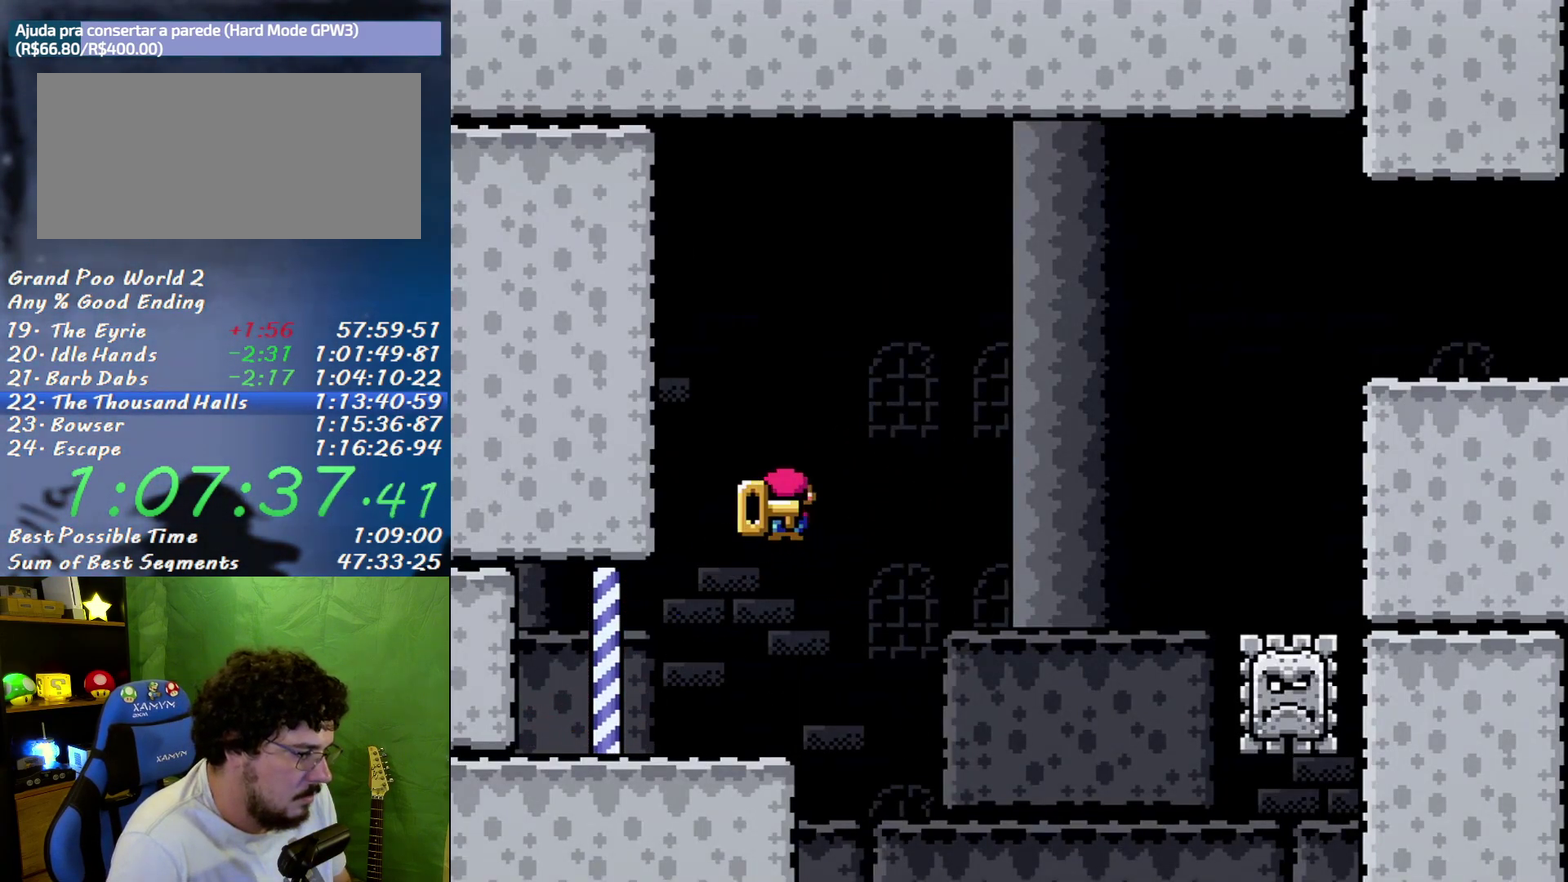
{"buttons": ["A", "DPAD_RIGHT"], "events": []}
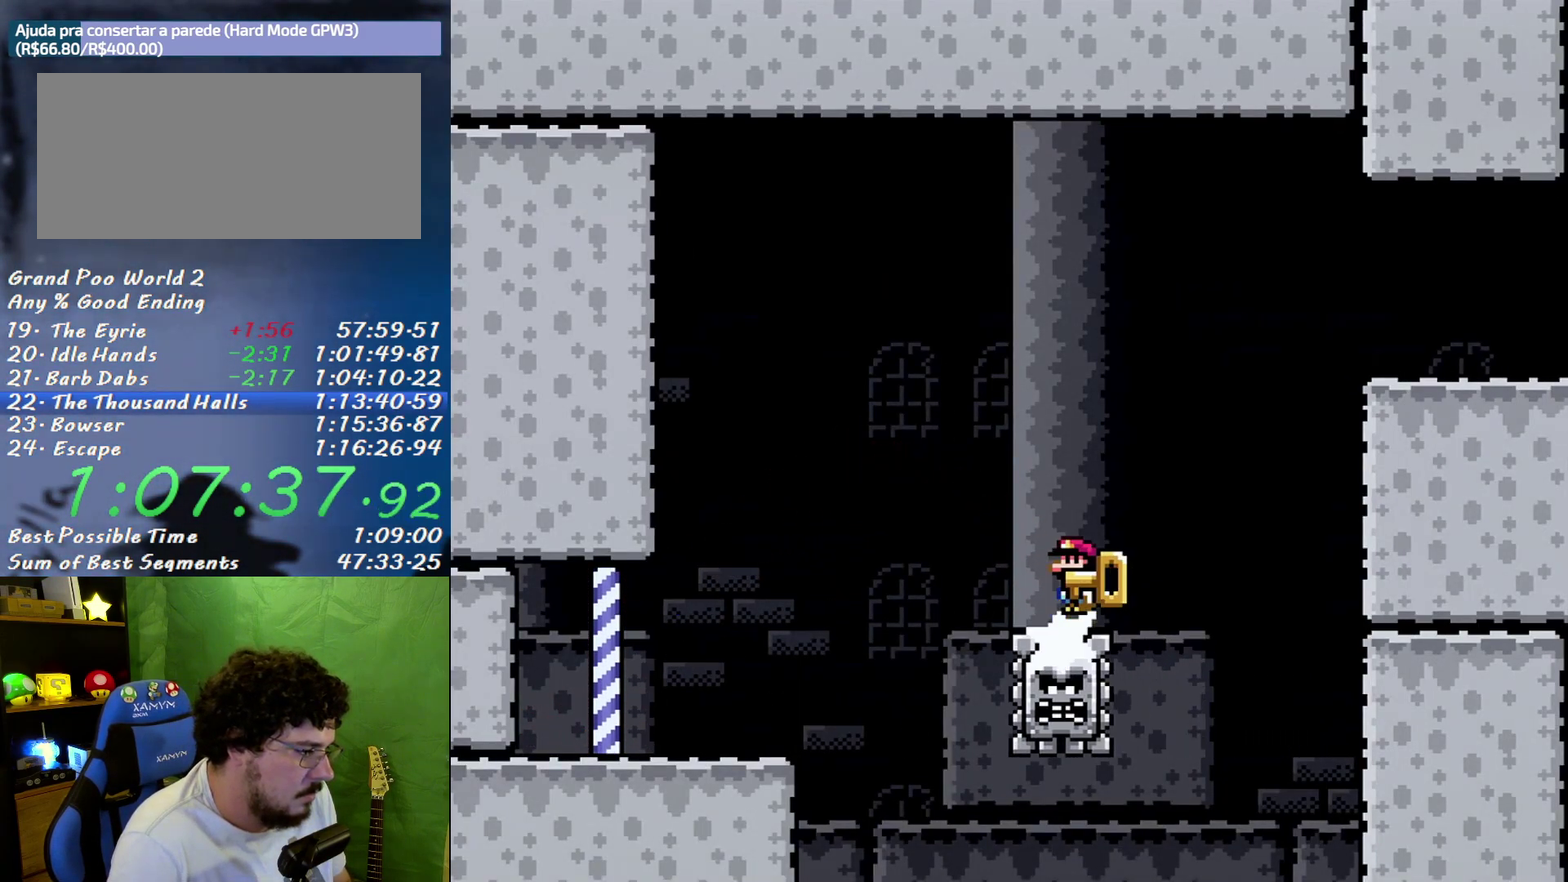
{"buttons": ["DPAD_RIGHT"], "events": [[417, "A", "up"]]}
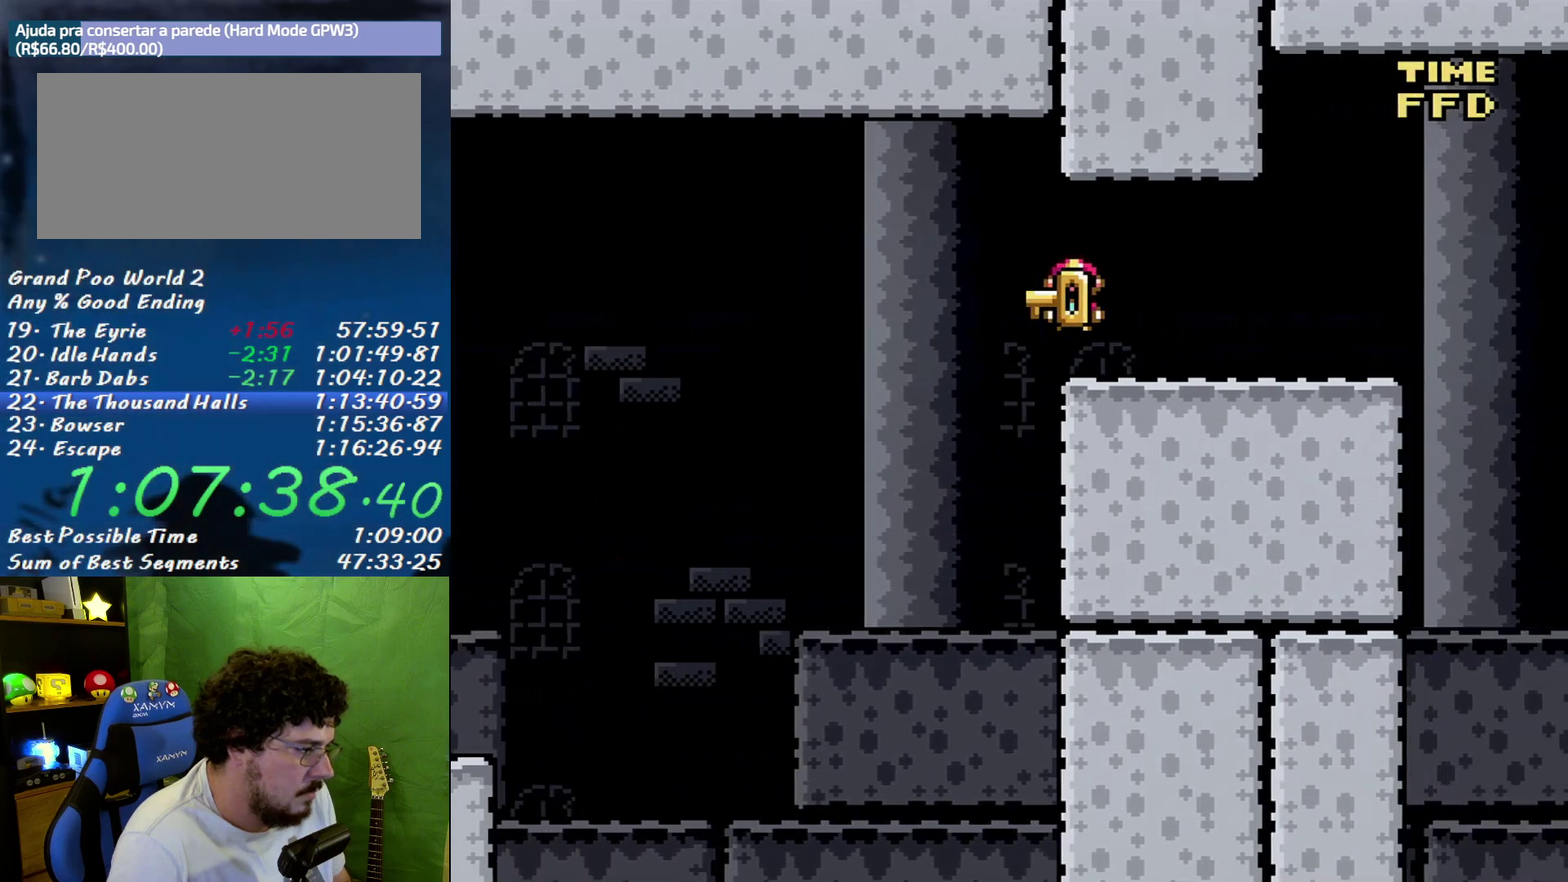
{"buttons": ["DPAD_LEFT"], "events": [[300, "DPAD_UP", "down"], [367, "DPAD_RIGHT", "up"], [400, "DPAD_LEFT", "down"], [400, "DPAD_UP", "up"]]}
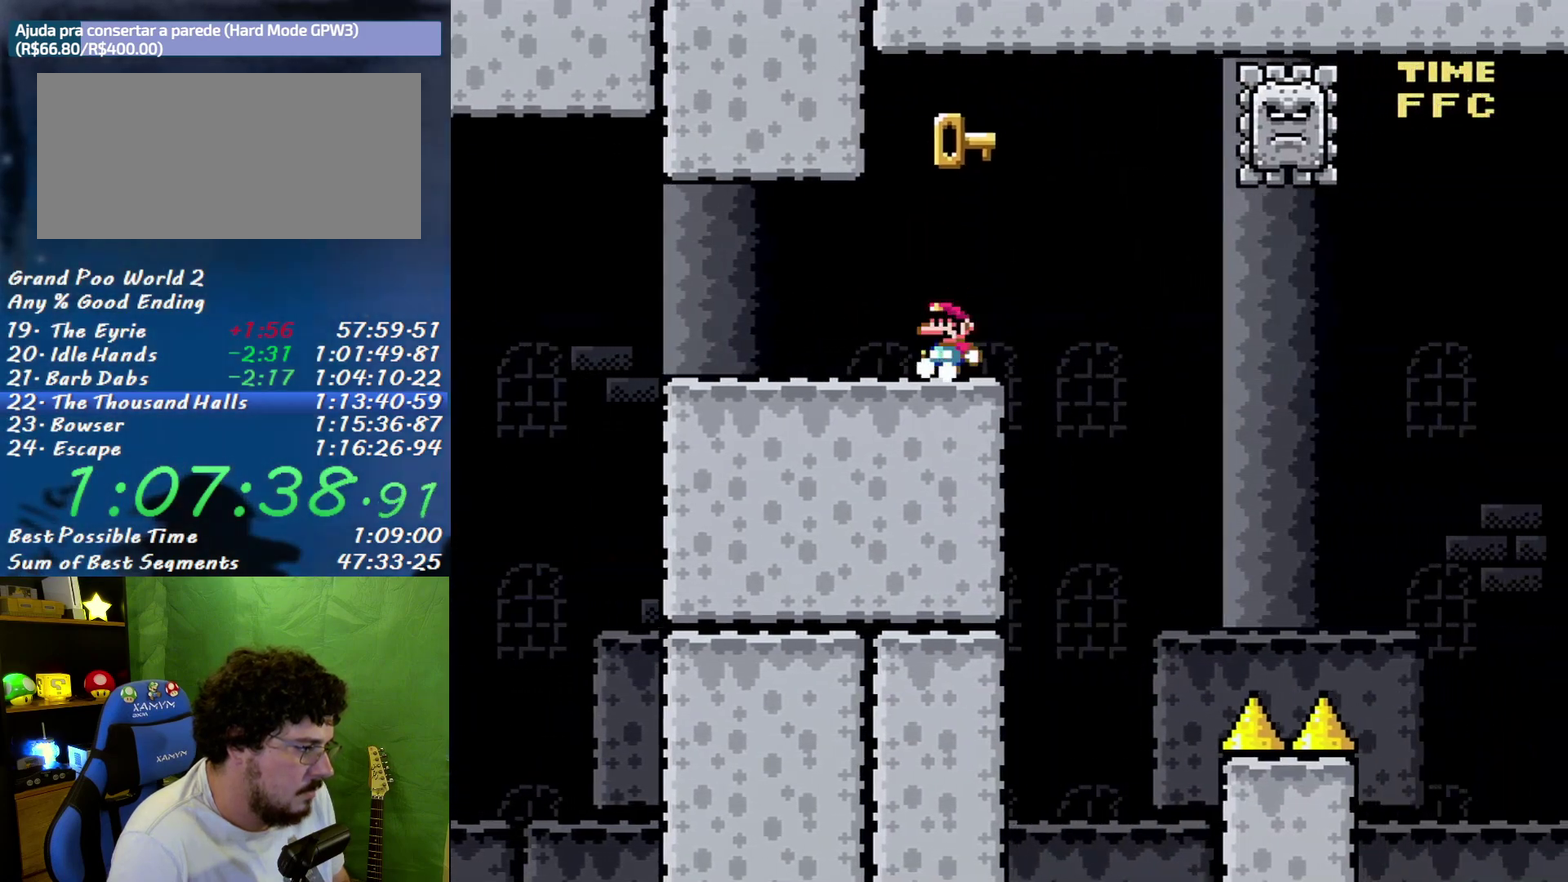
{"buttons": ["A", "DPAD_RIGHT"], "events": [[17, "DPAD_LEFT", "up"], [50, "DPAD_RIGHT", "down"], [233, "A", "down"]]}
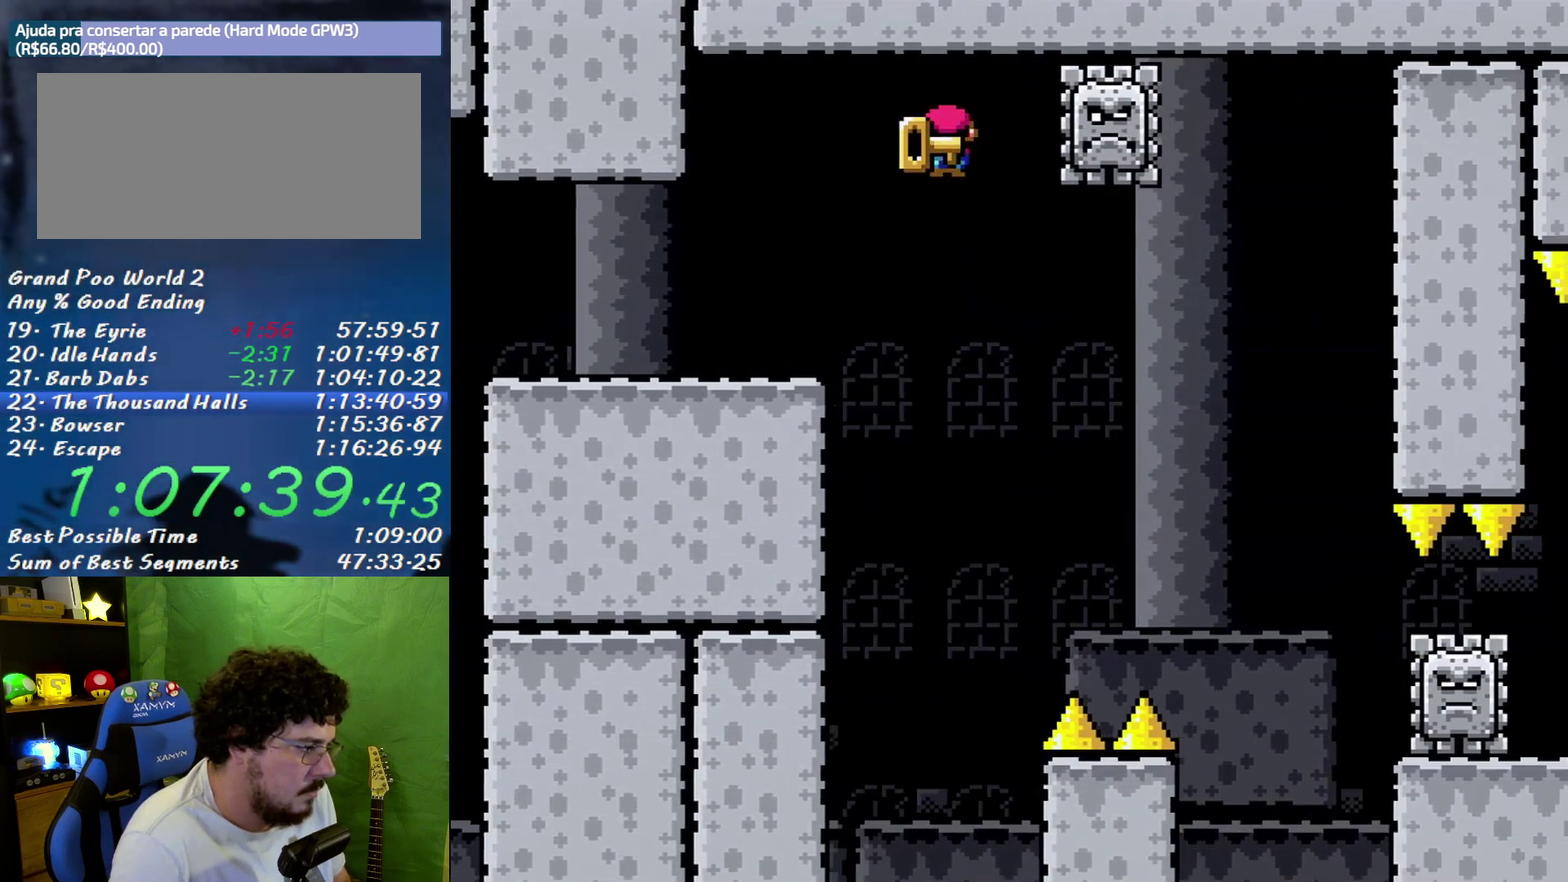
{"buttons": ["DPAD_RIGHT"], "events": [[50, "DPAD_RIGHT", "up"], [83, "DPAD_LEFT", "down"], [267, "DPAD_LEFT", "up"], [433, "DPAD_RIGHT", "down"], [450, "A", "up"]]}
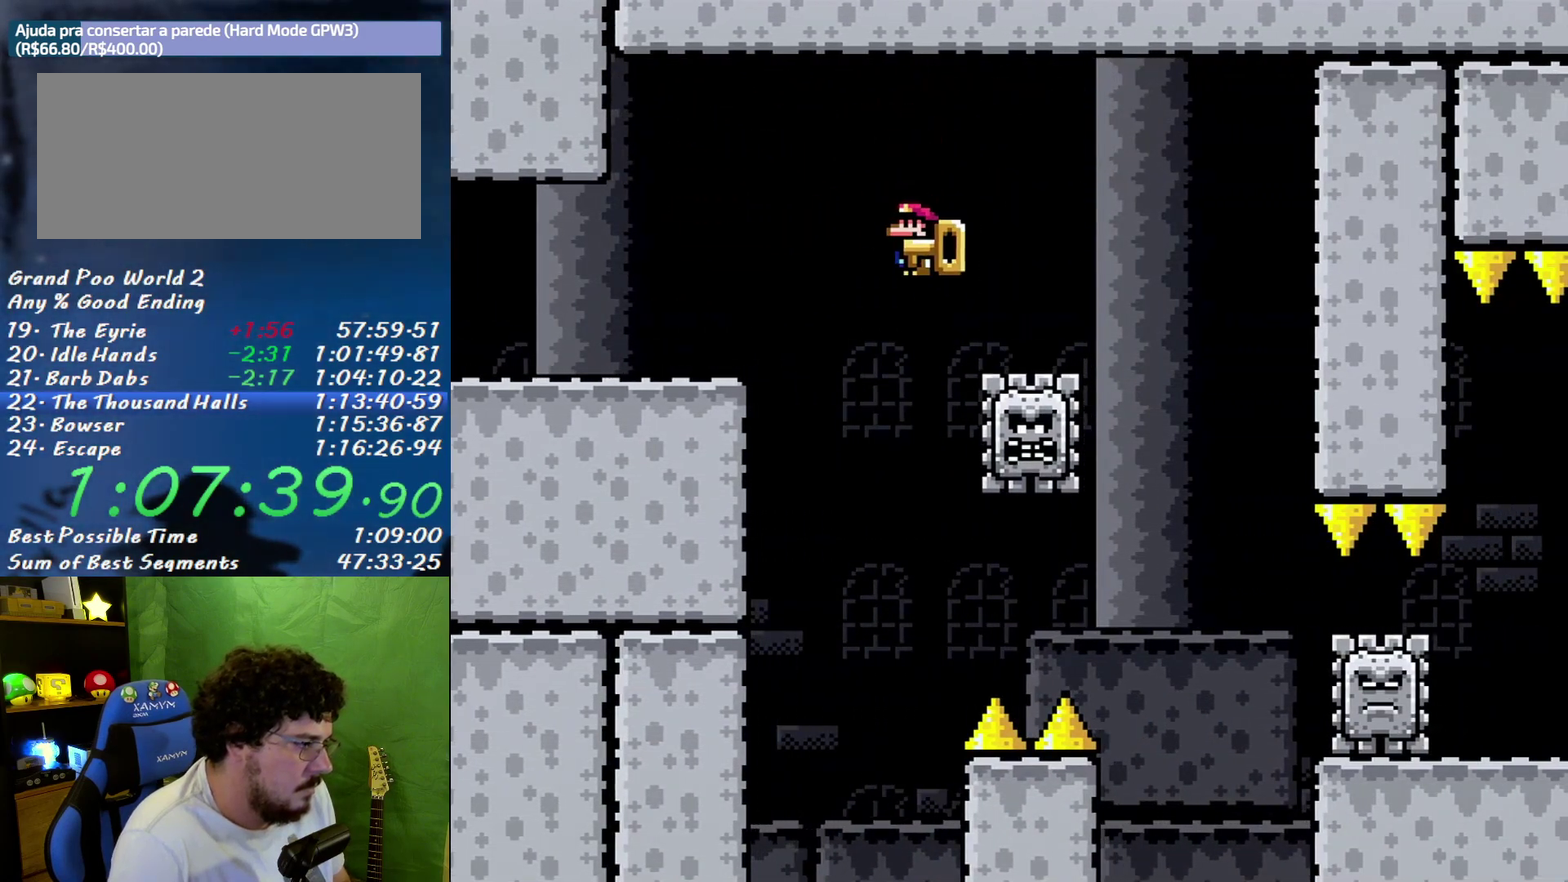
{"buttons": ["B", "DPAD_RIGHT"], "events": [[367, "B", "down"]]}
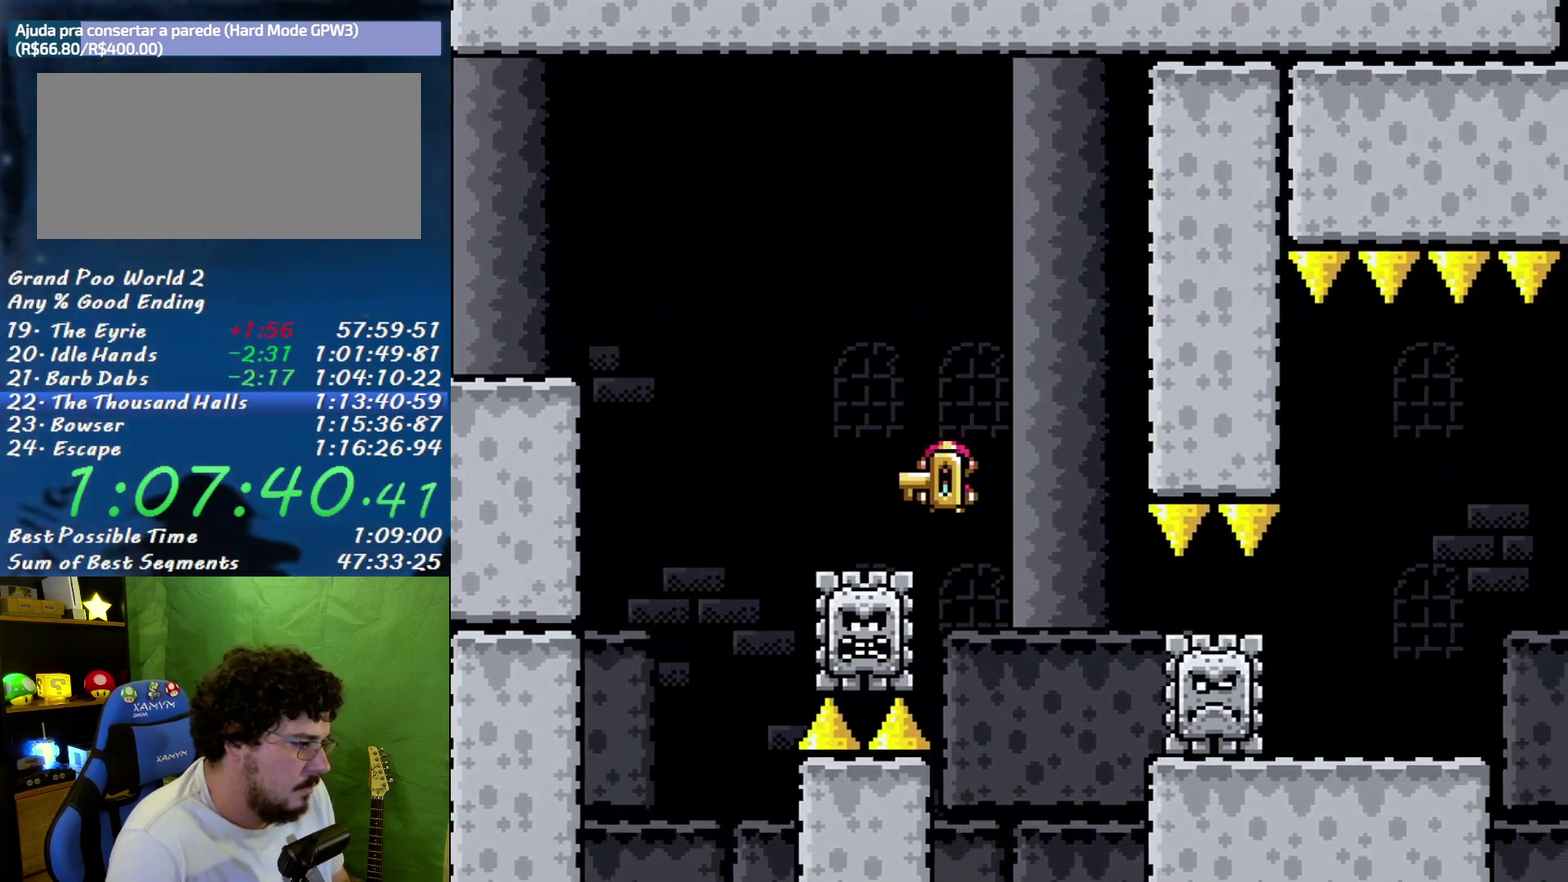
{"buttons": ["DPAD_RIGHT"], "events": [[117, "B", "up"]]}
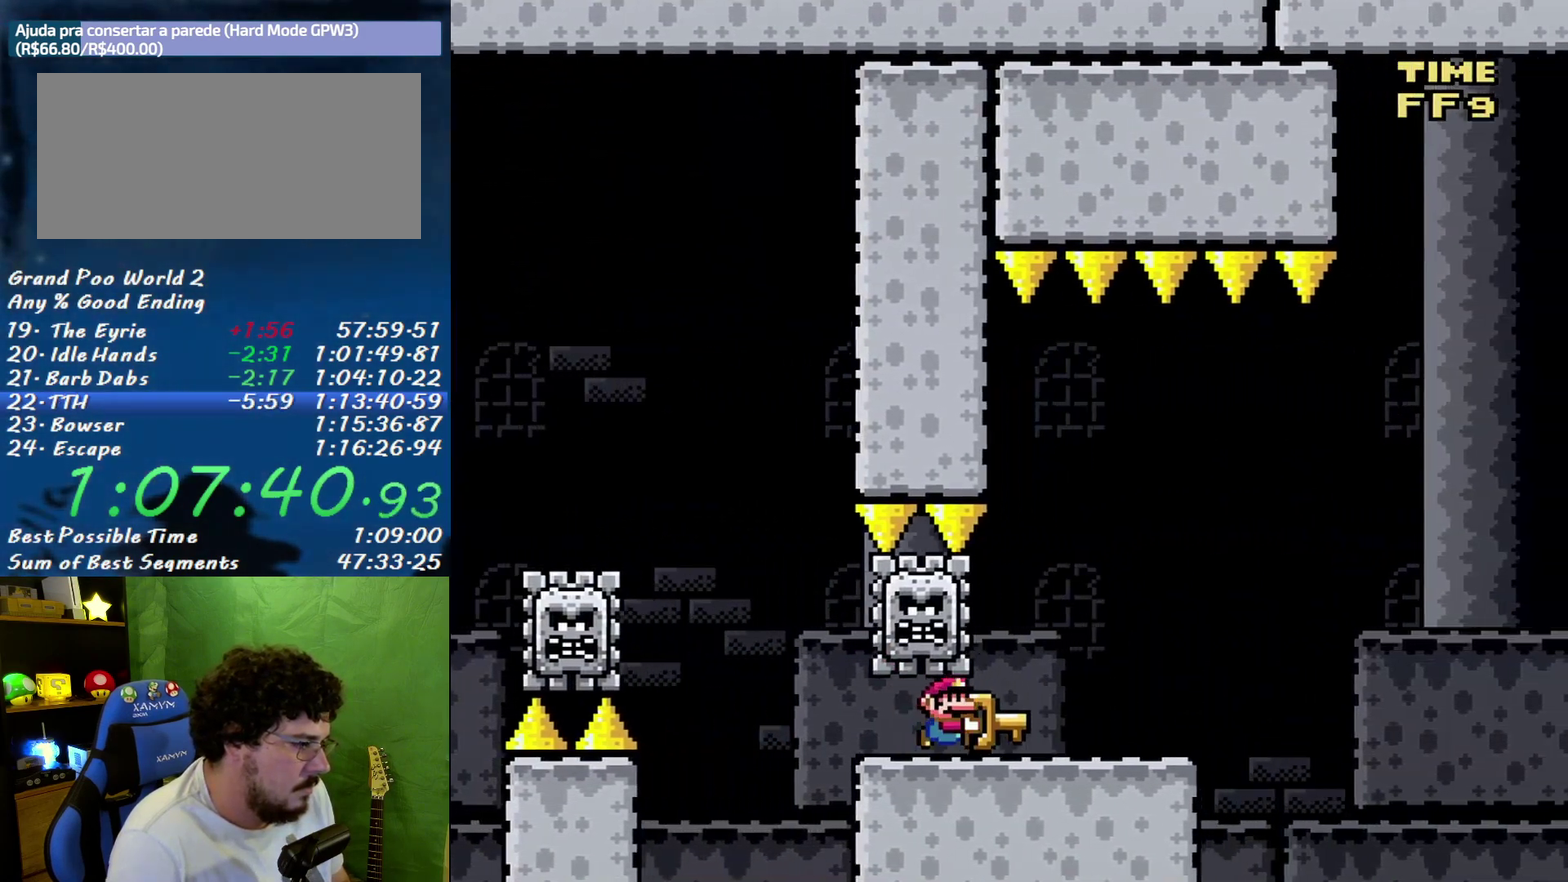
{"buttons": ["DPAD_RIGHT"], "events": [[83, "DPAD_UP", "down"], [117, "DPAD_RIGHT", "up"], [167, "DPAD_LEFT", "down"], [200, "DPAD_UP", "up"], [300, "DPAD_LEFT", "up"], [333, "DPAD_RIGHT", "down"]]}
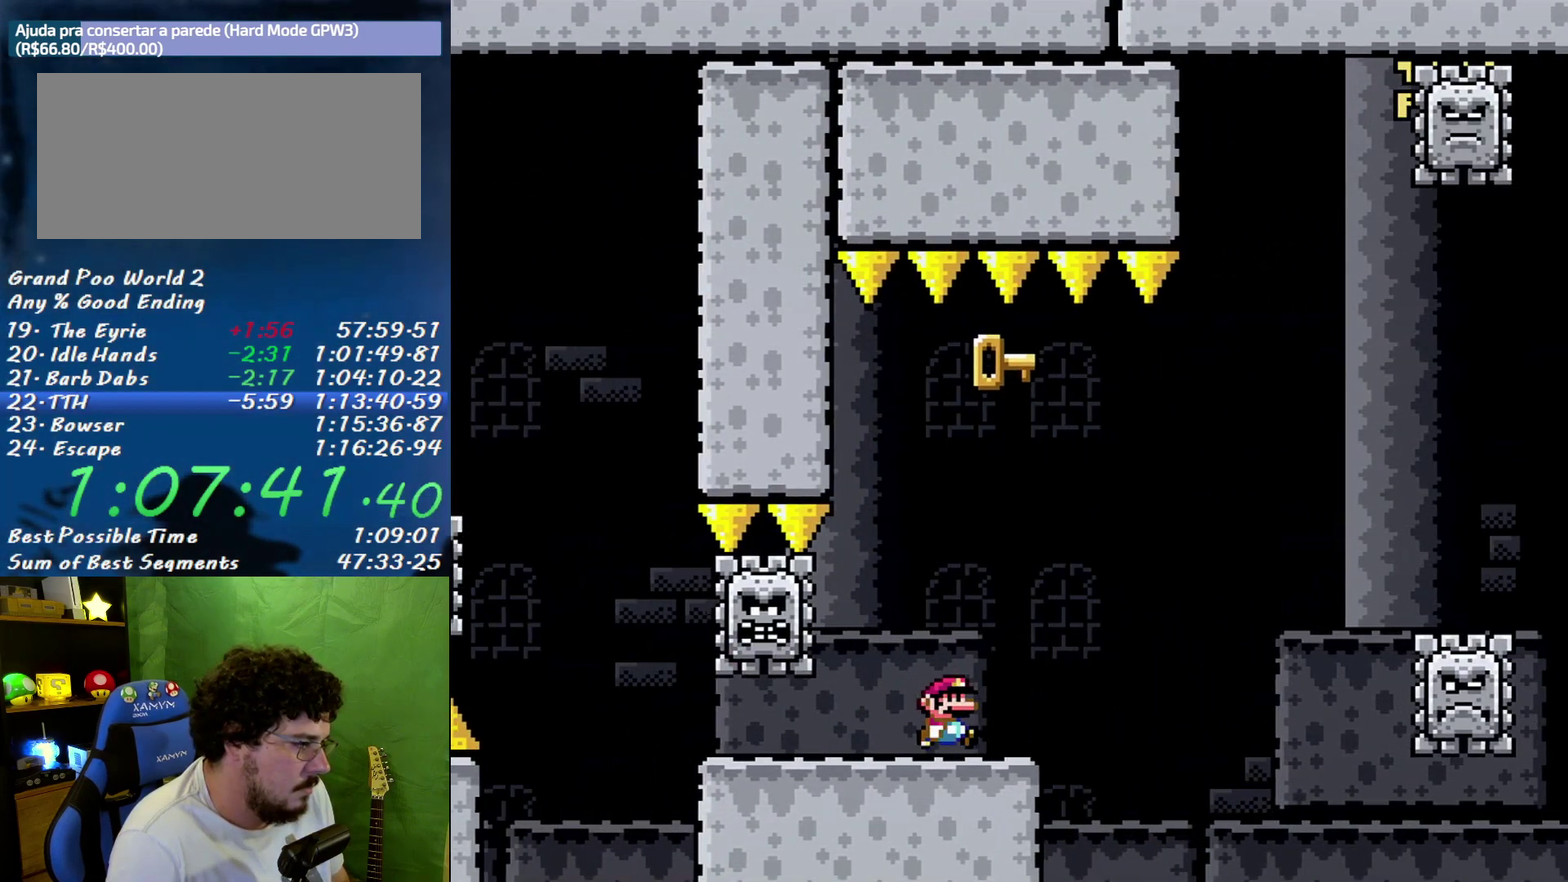
{"buttons": ["B", "DPAD_RIGHT"], "events": [[50, "A", "down"], [200, "A", "up"], [400, "B", "down"]]}
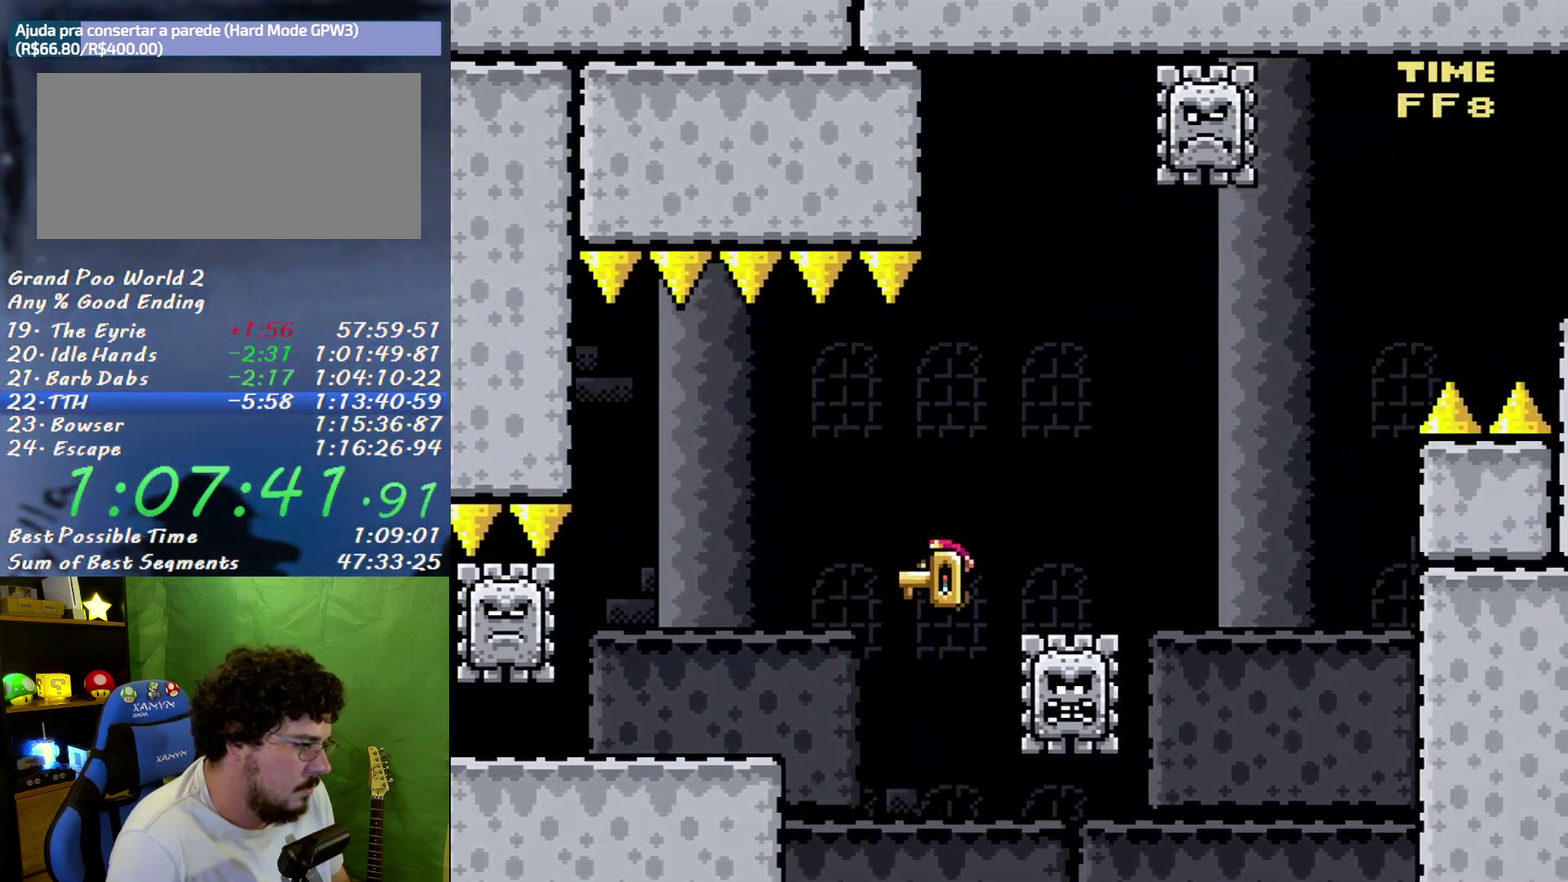
{"buttons": ["DPAD_RIGHT"], "events": [[233, "DPAD_RIGHT", "up"], [267, "DPAD_LEFT", "down"], [400, "B", "up"], [467, "DPAD_LEFT", "up"], [483, "DPAD_RIGHT", "down"]]}
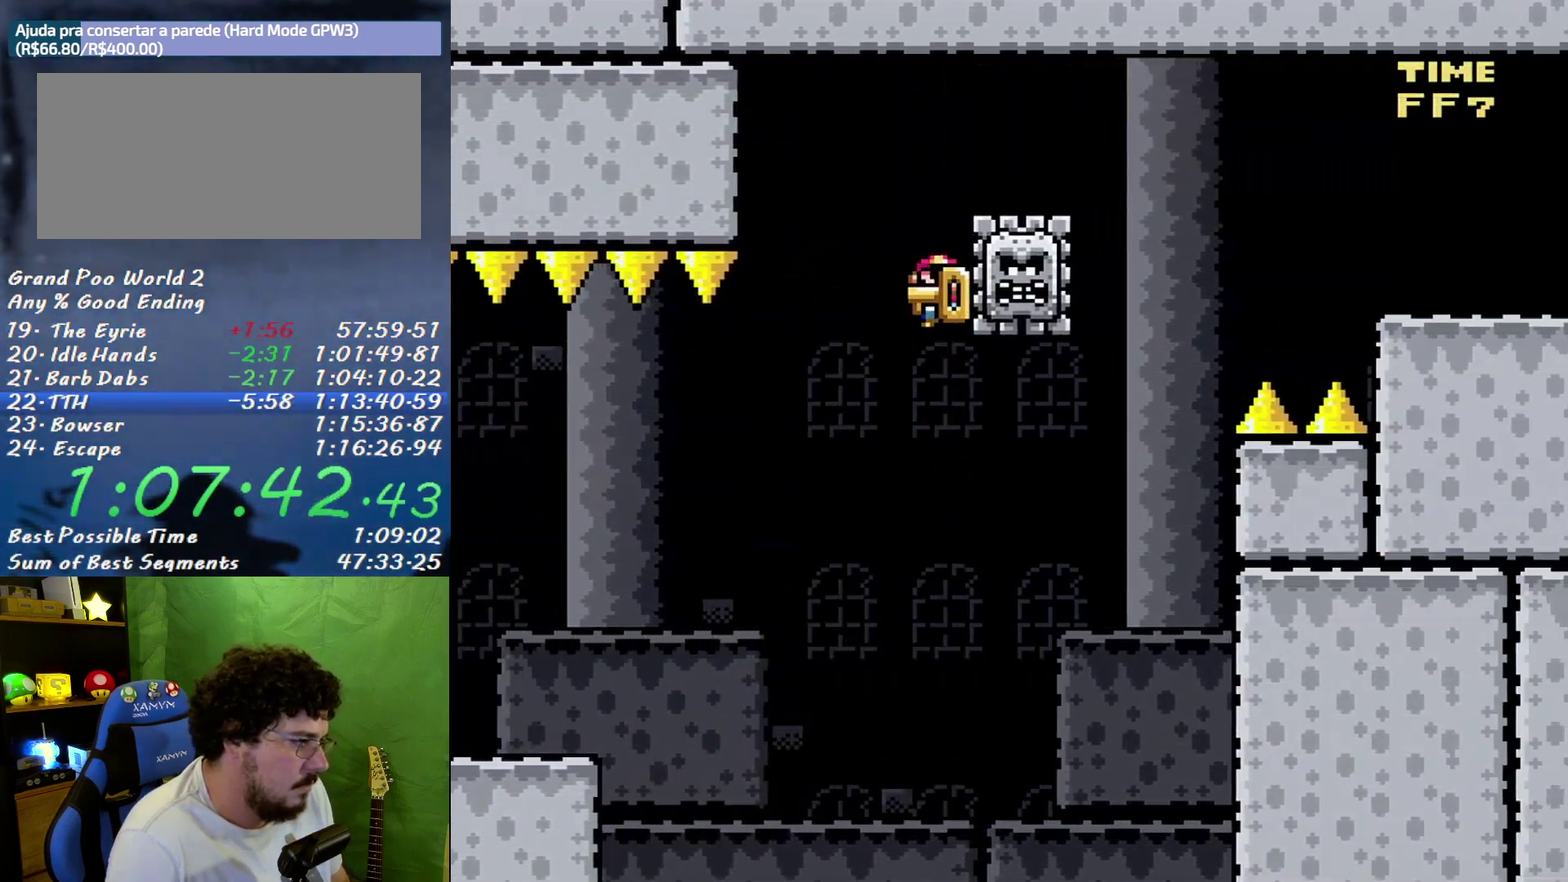
{"buttons": ["B", "DPAD_RIGHT"], "events": [[83, "B", "down"]]}
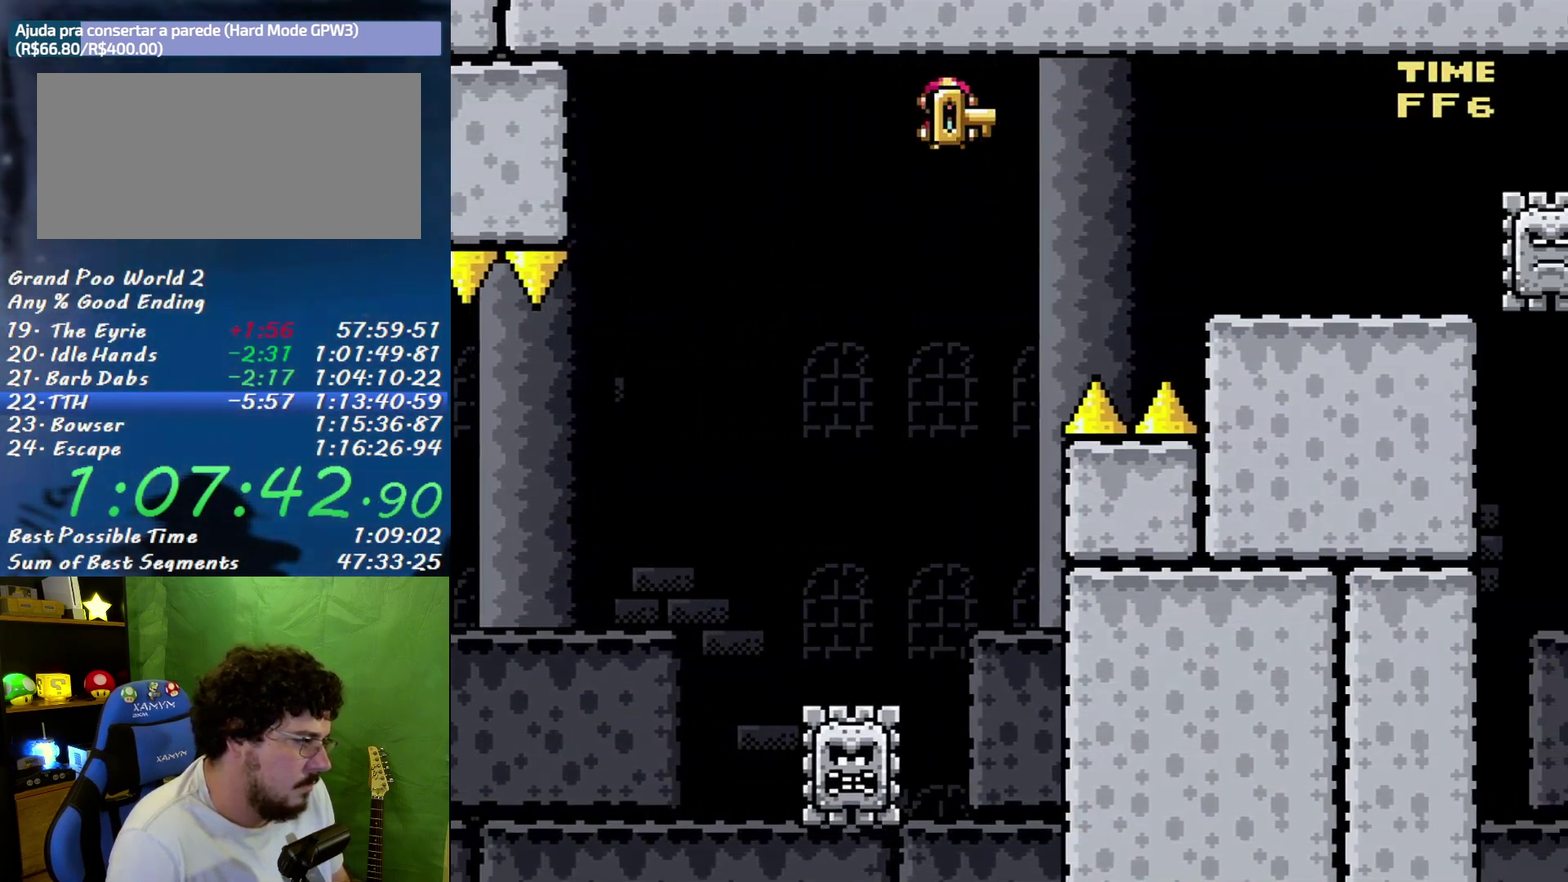
{"buttons": ["B", "DPAD_RIGHT"], "events": [[200, "B", "up"], [483, "B", "down"]]}
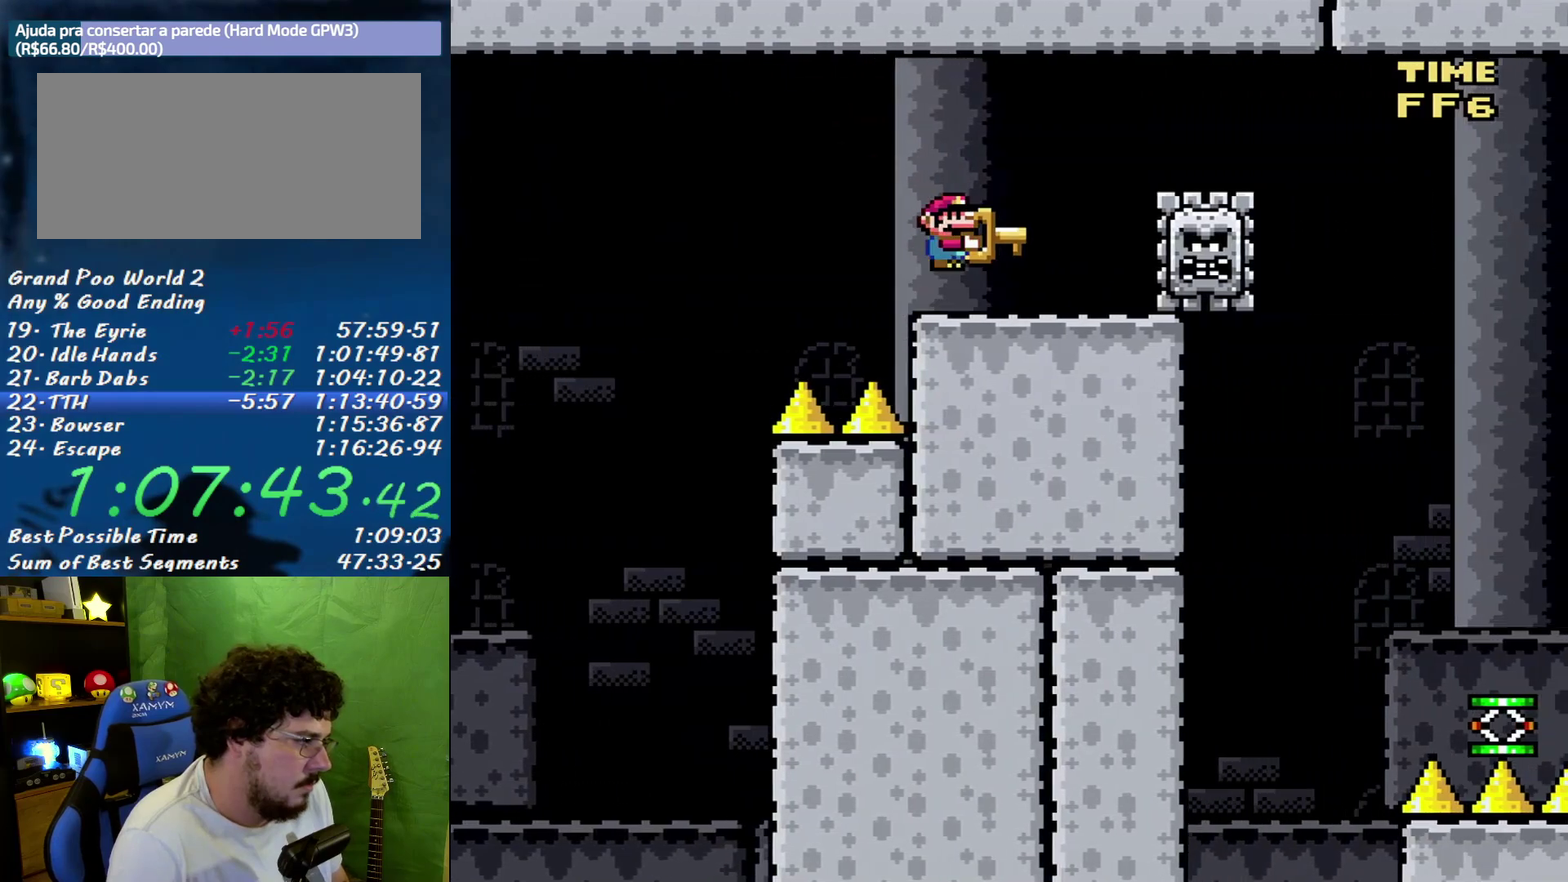
{"buttons": ["B", "DPAD_RIGHT"], "events": []}
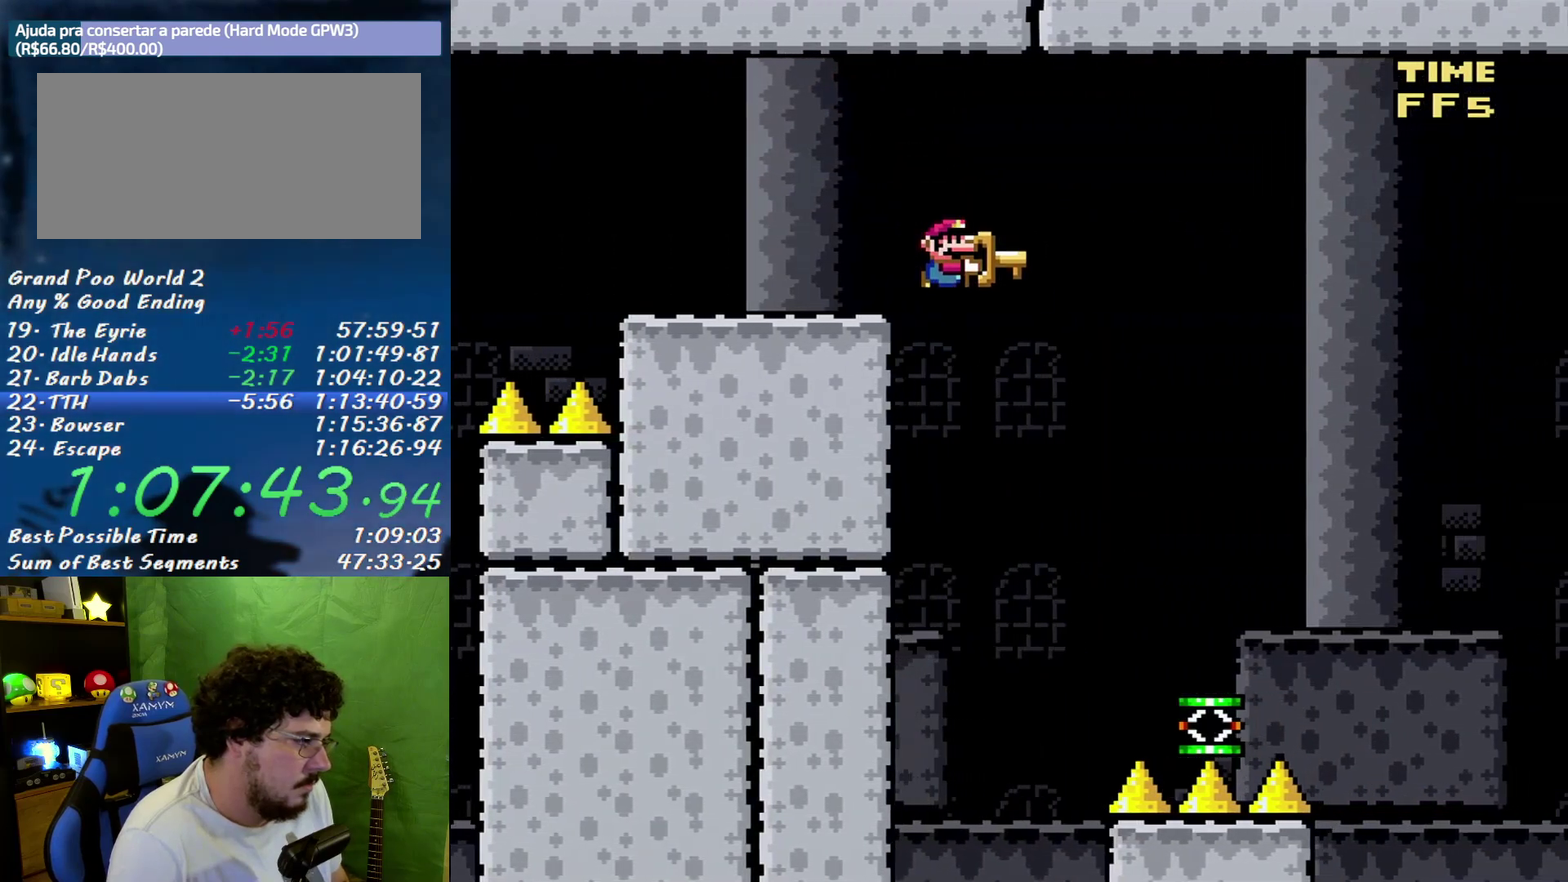
{"buttons": ["A", "DPAD_RIGHT"], "events": [[233, "B", "up"], [300, "A", "down"]]}
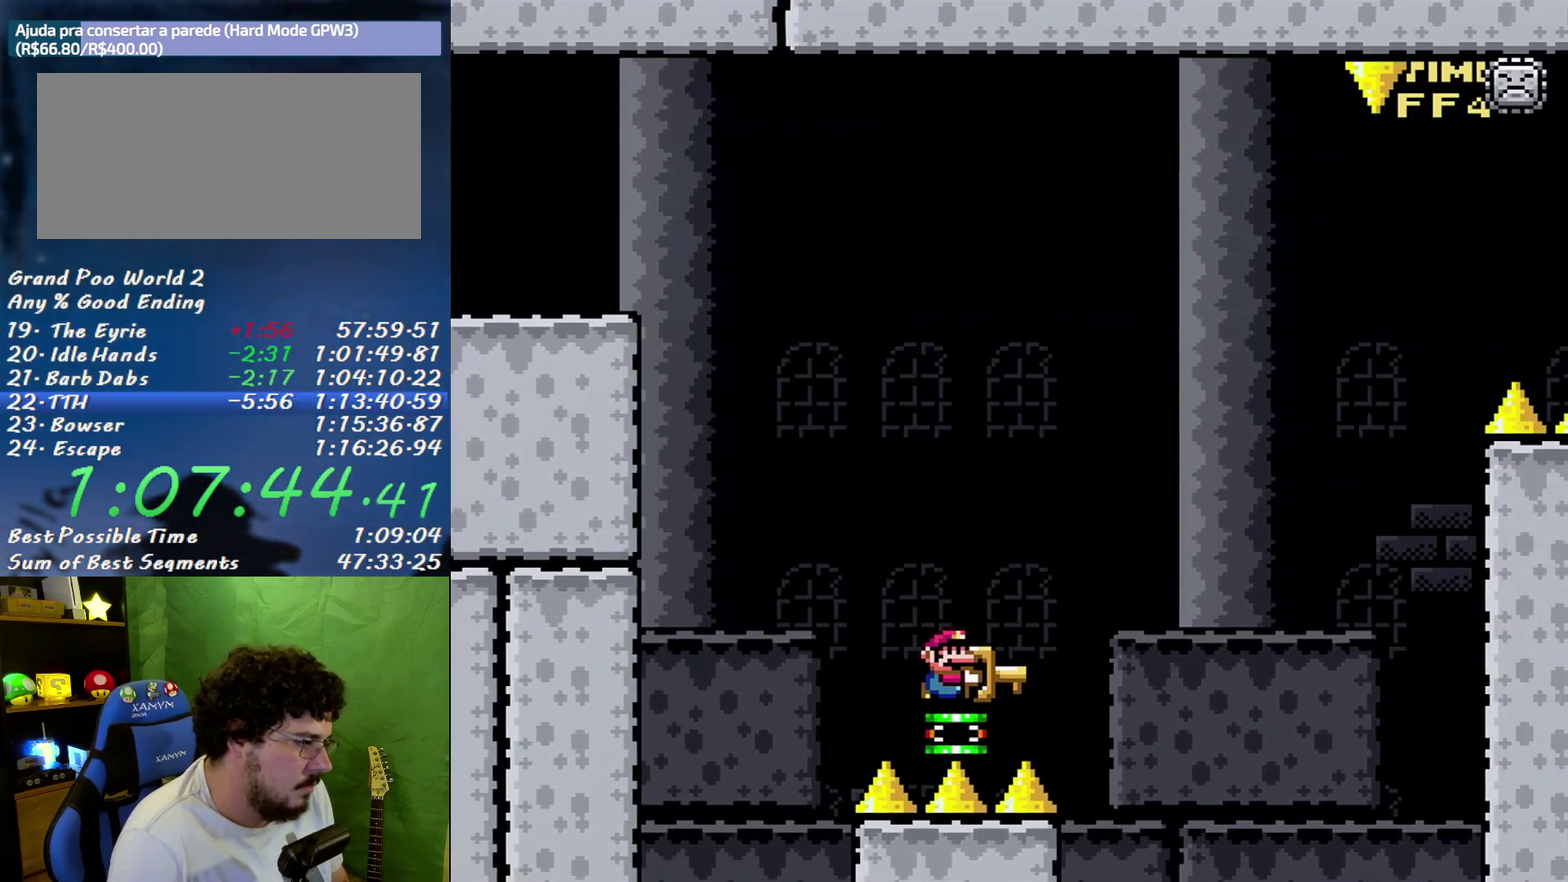
{"buttons": ["A", "DPAD_RIGHT"], "events": []}
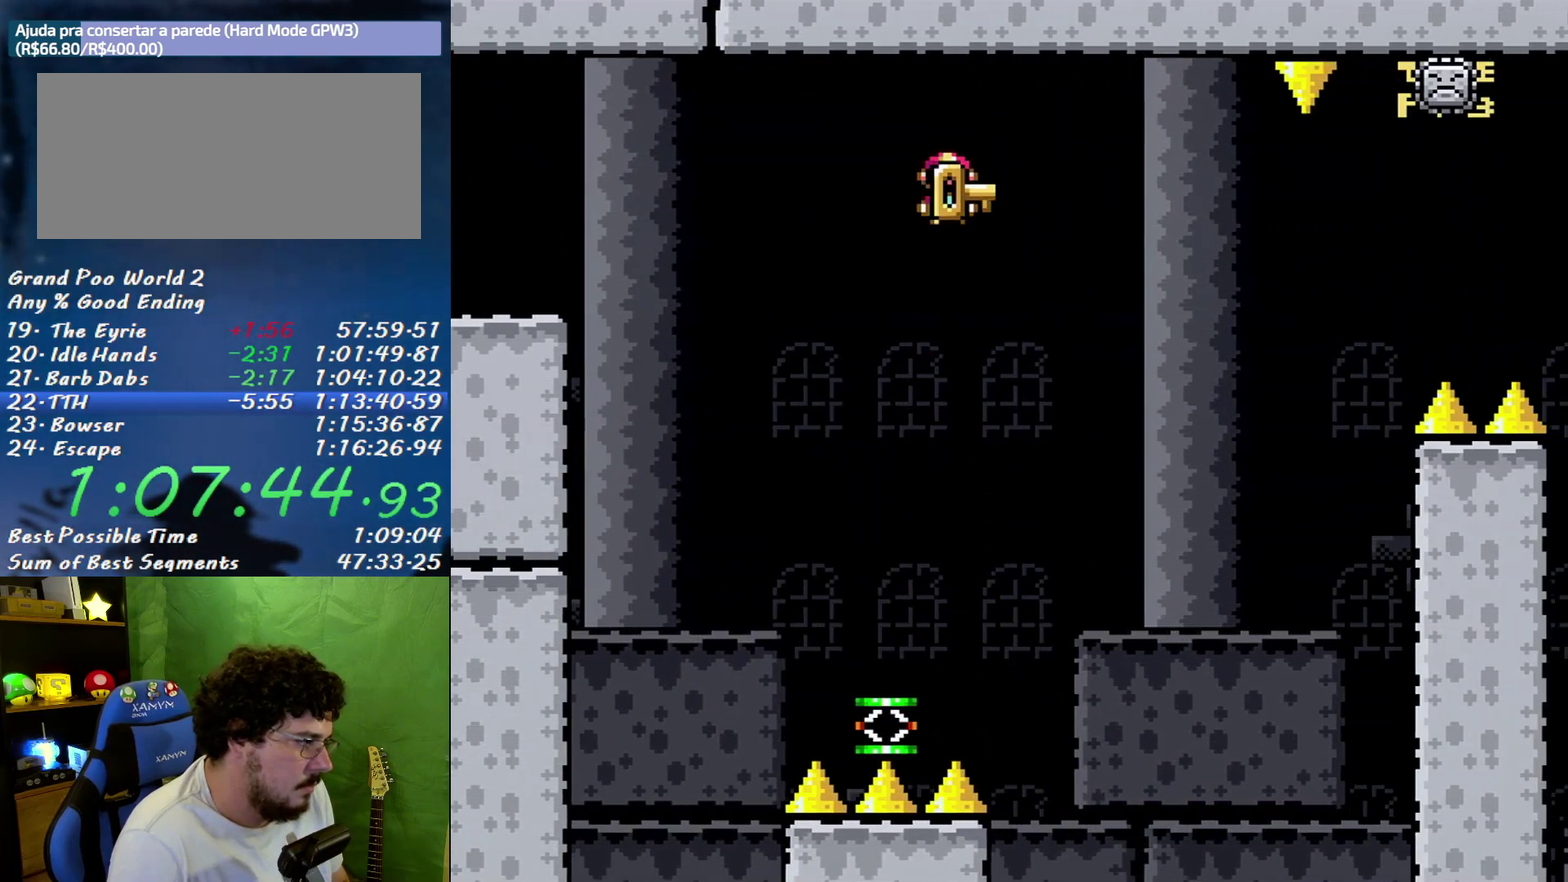
{"buttons": ["B", "DPAD_RIGHT"], "events": [[50, "A", "up"], [300, "B", "down"]]}
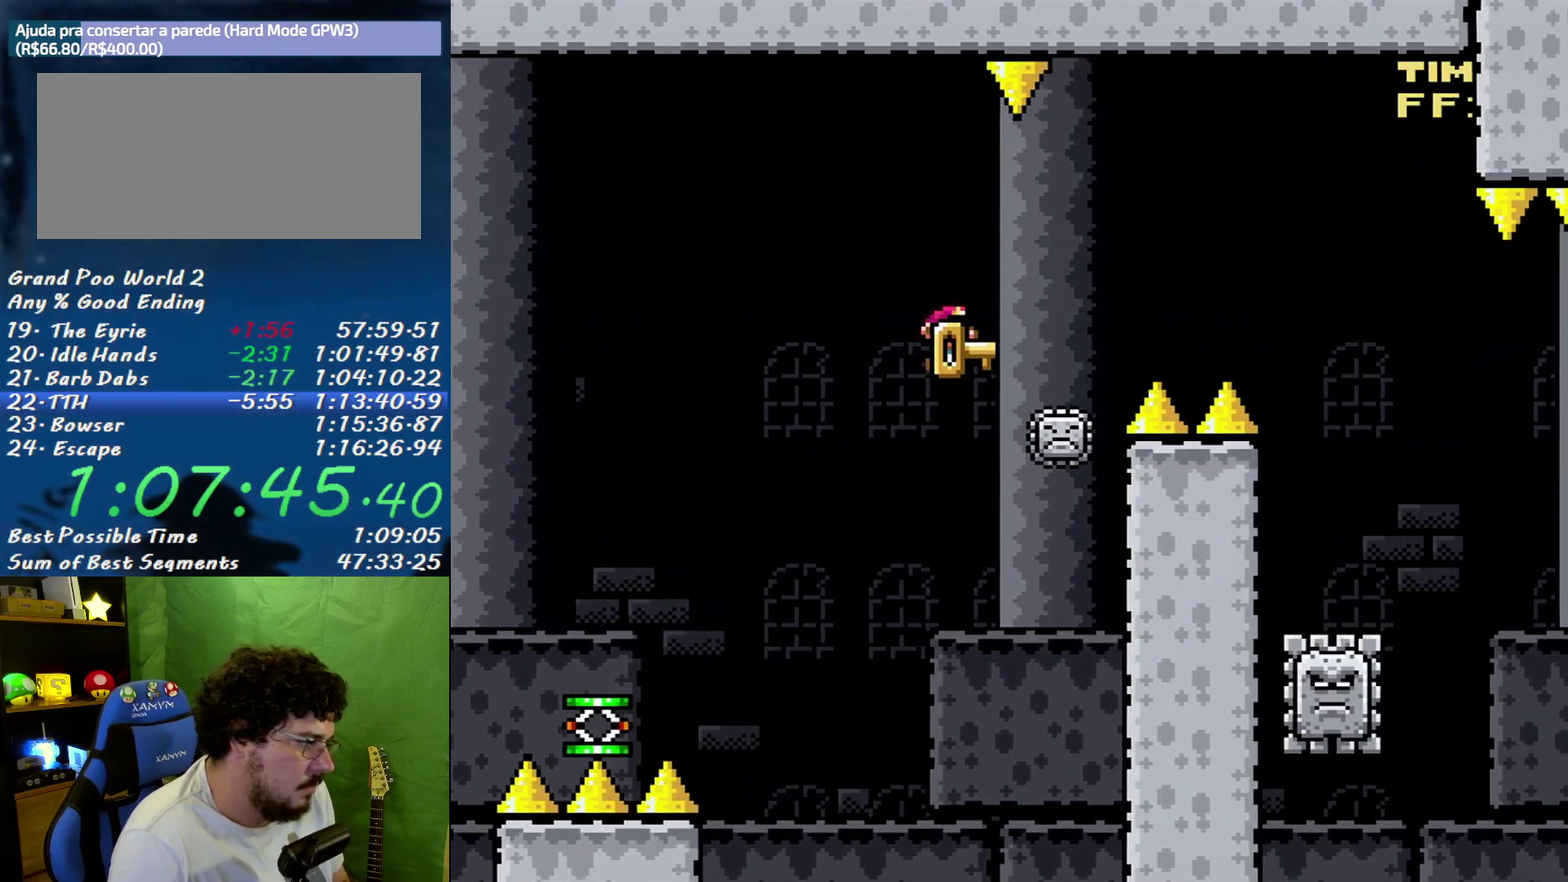
{"buttons": ["DPAD_RIGHT"], "events": [[233, "B", "up"]]}
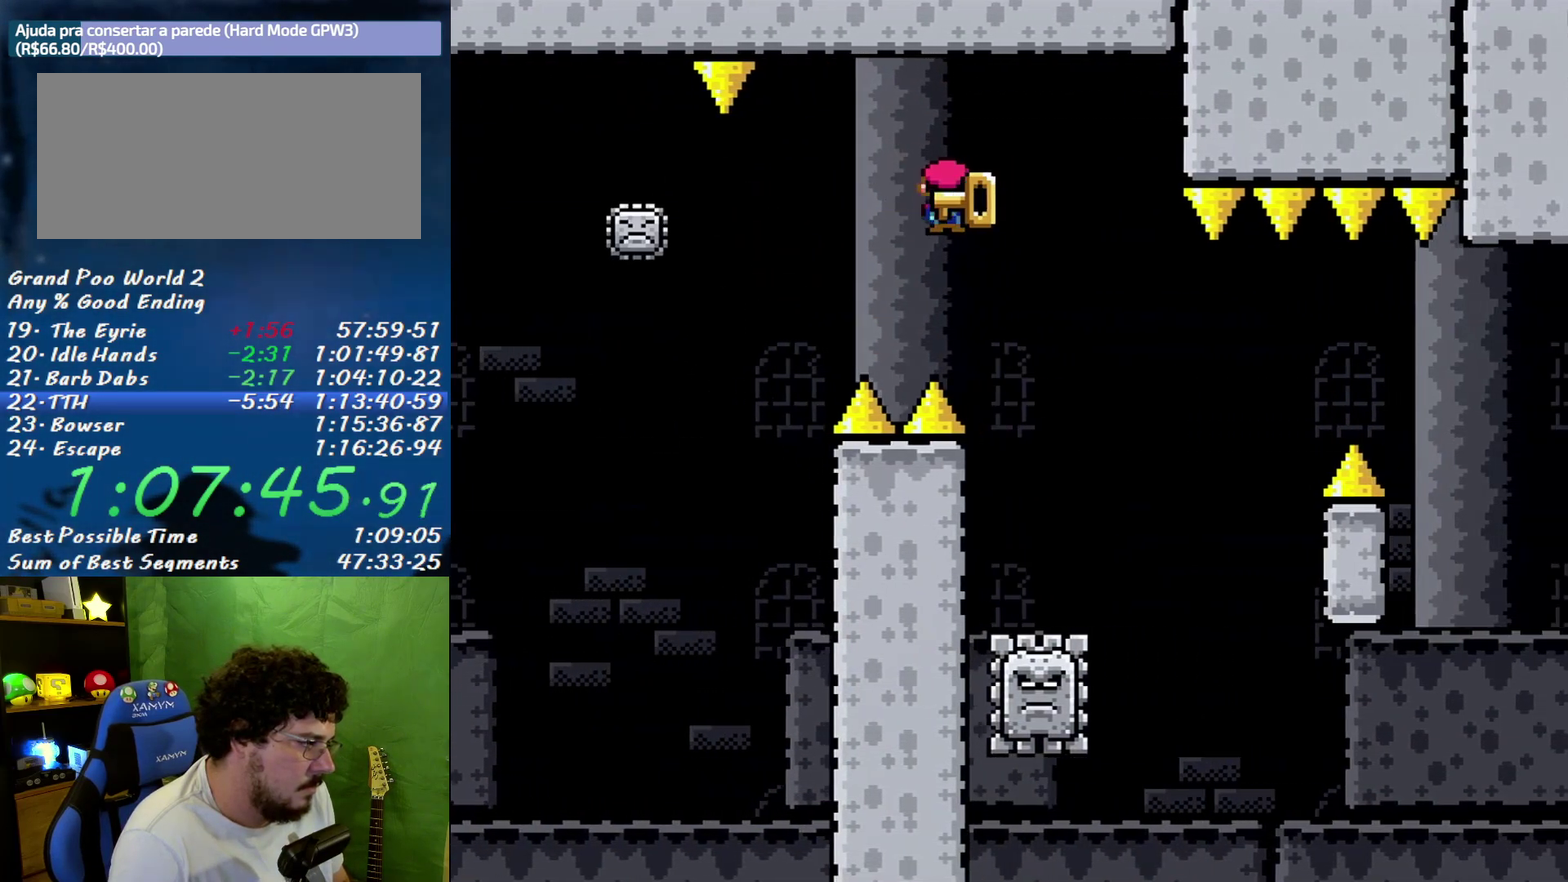
{"buttons": ["B", "DPAD_RIGHT"], "events": [[300, "B", "down"], [300, "DPAD_LEFT", "down"], [300, "DPAD_RIGHT", "up"], [400, "DPAD_LEFT", "up"], [400, "DPAD_RIGHT", "down"]]}
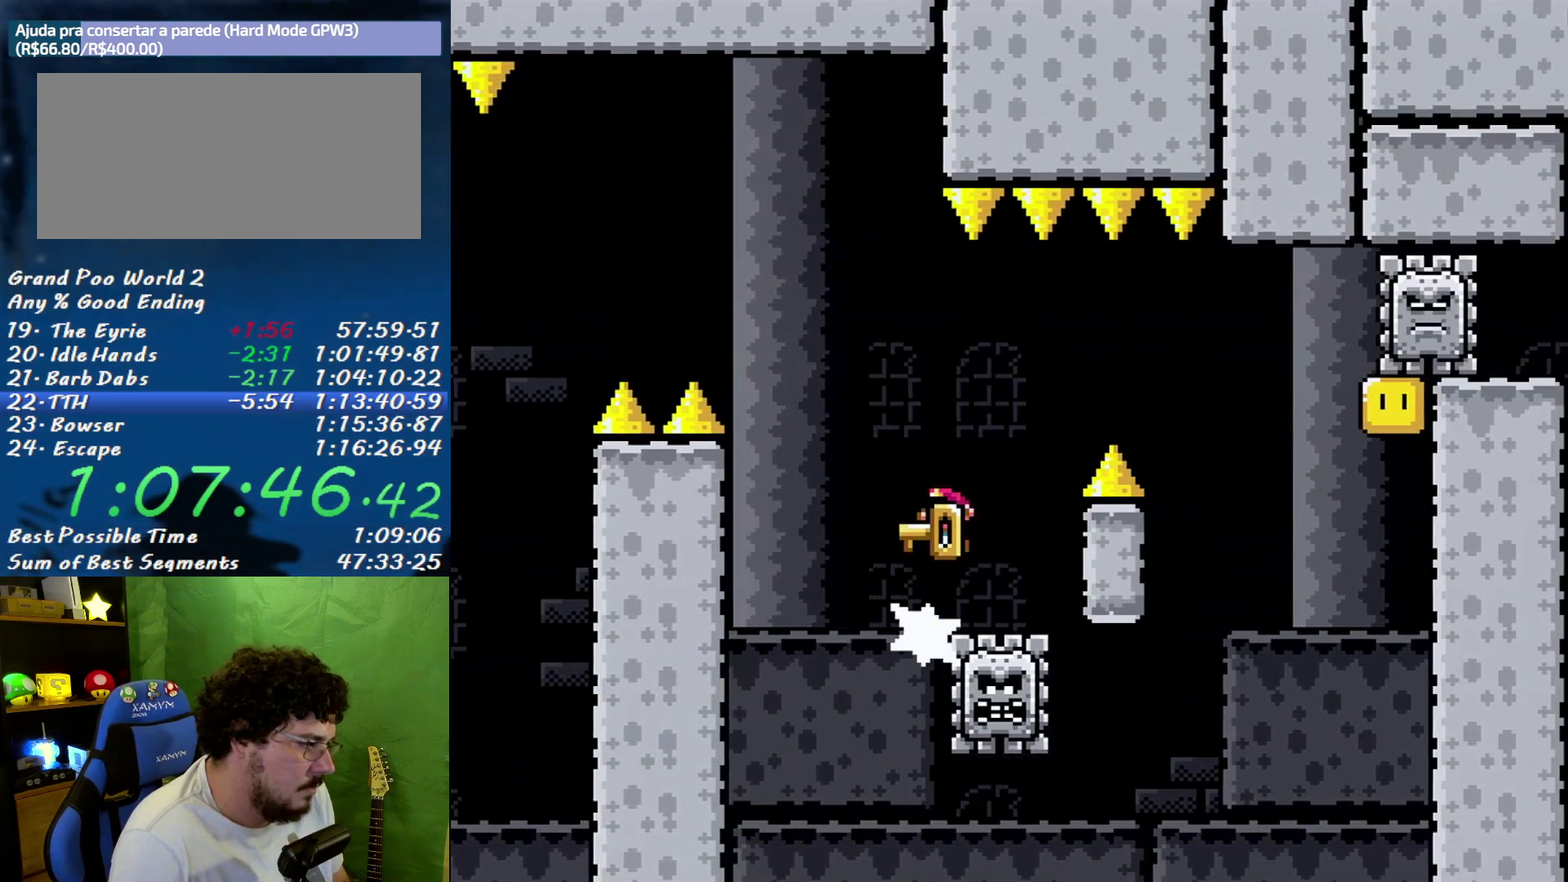
{"buttons": ["DPAD_RIGHT"], "events": [[150, "B", "up"], [217, "B", "down"], [333, "B", "up"]]}
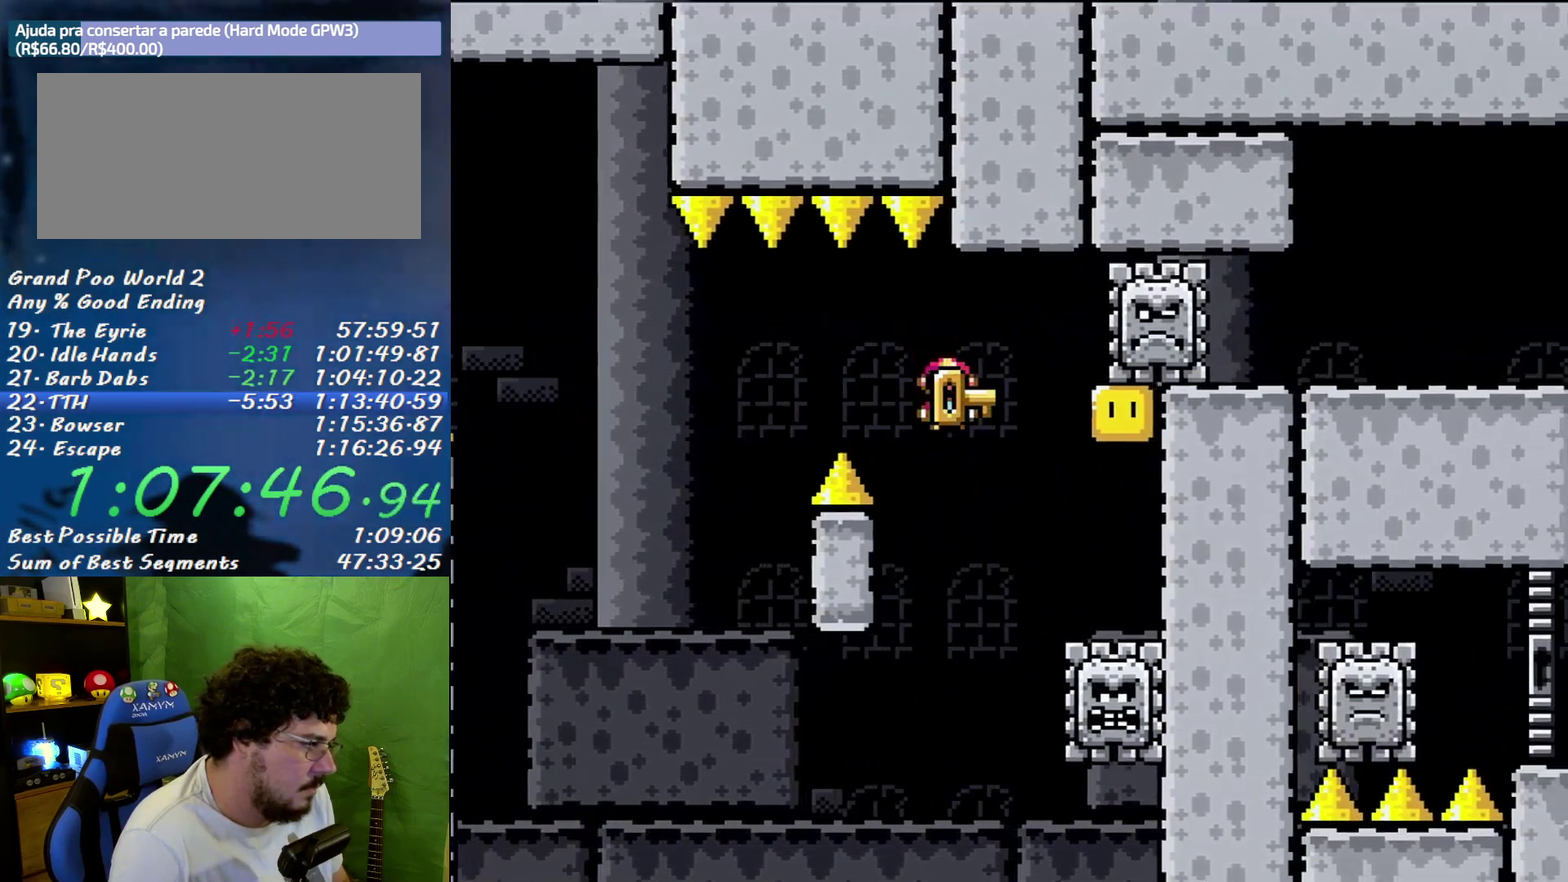
{"buttons": ["B"], "events": [[50, "B", "down"], [267, "DPAD_RIGHT", "up"]]}
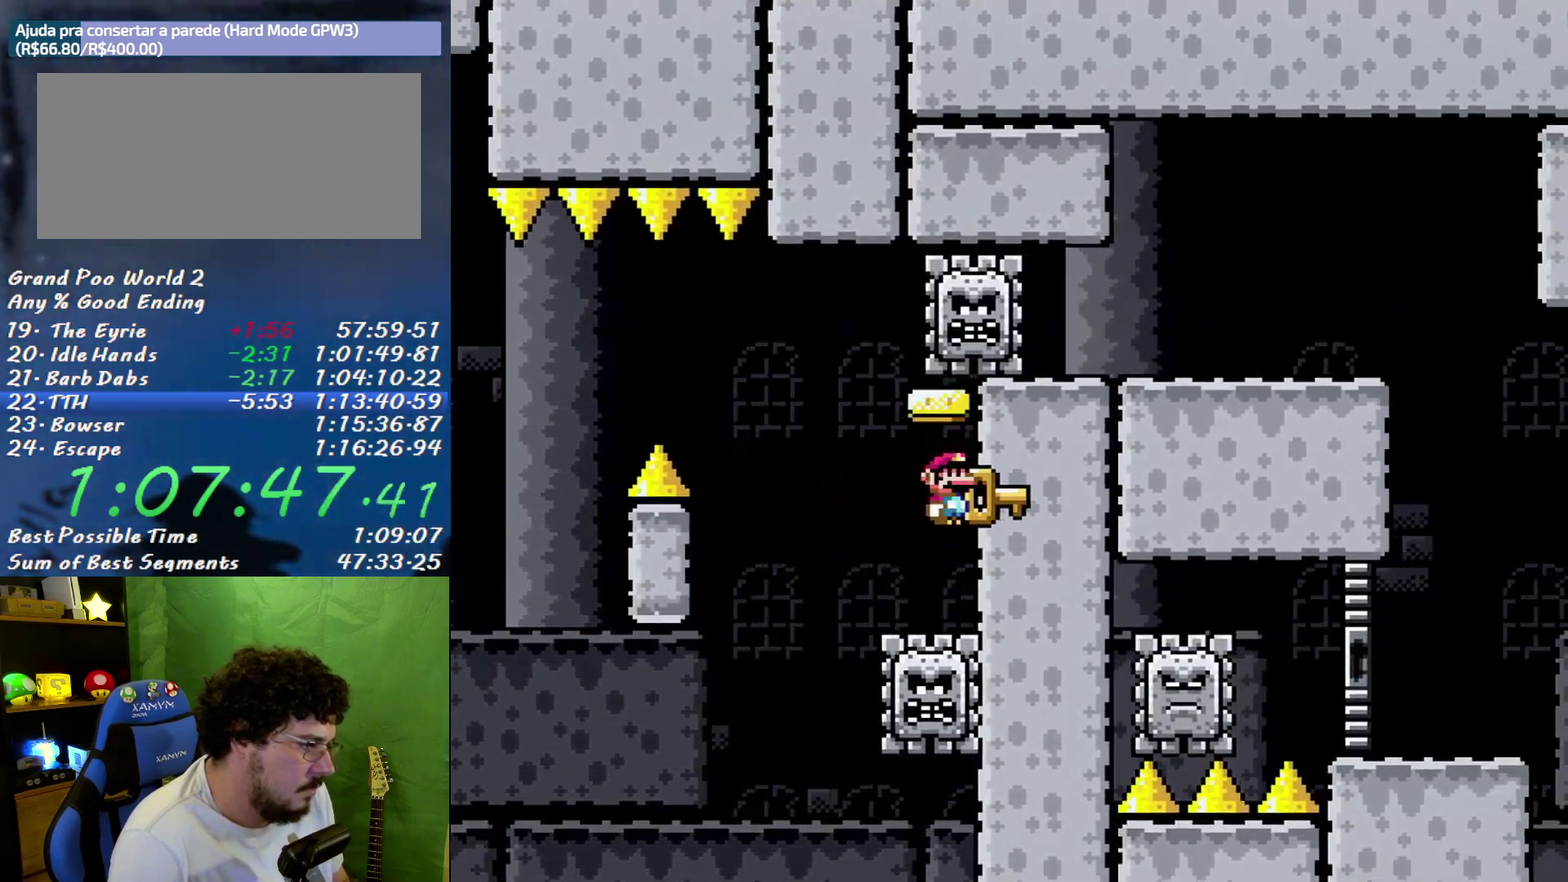
{"buttons": [], "events": [[17, "B", "up"], [117, "DPAD_LEFT", "down"], [183, "DPAD_LEFT", "up"]]}
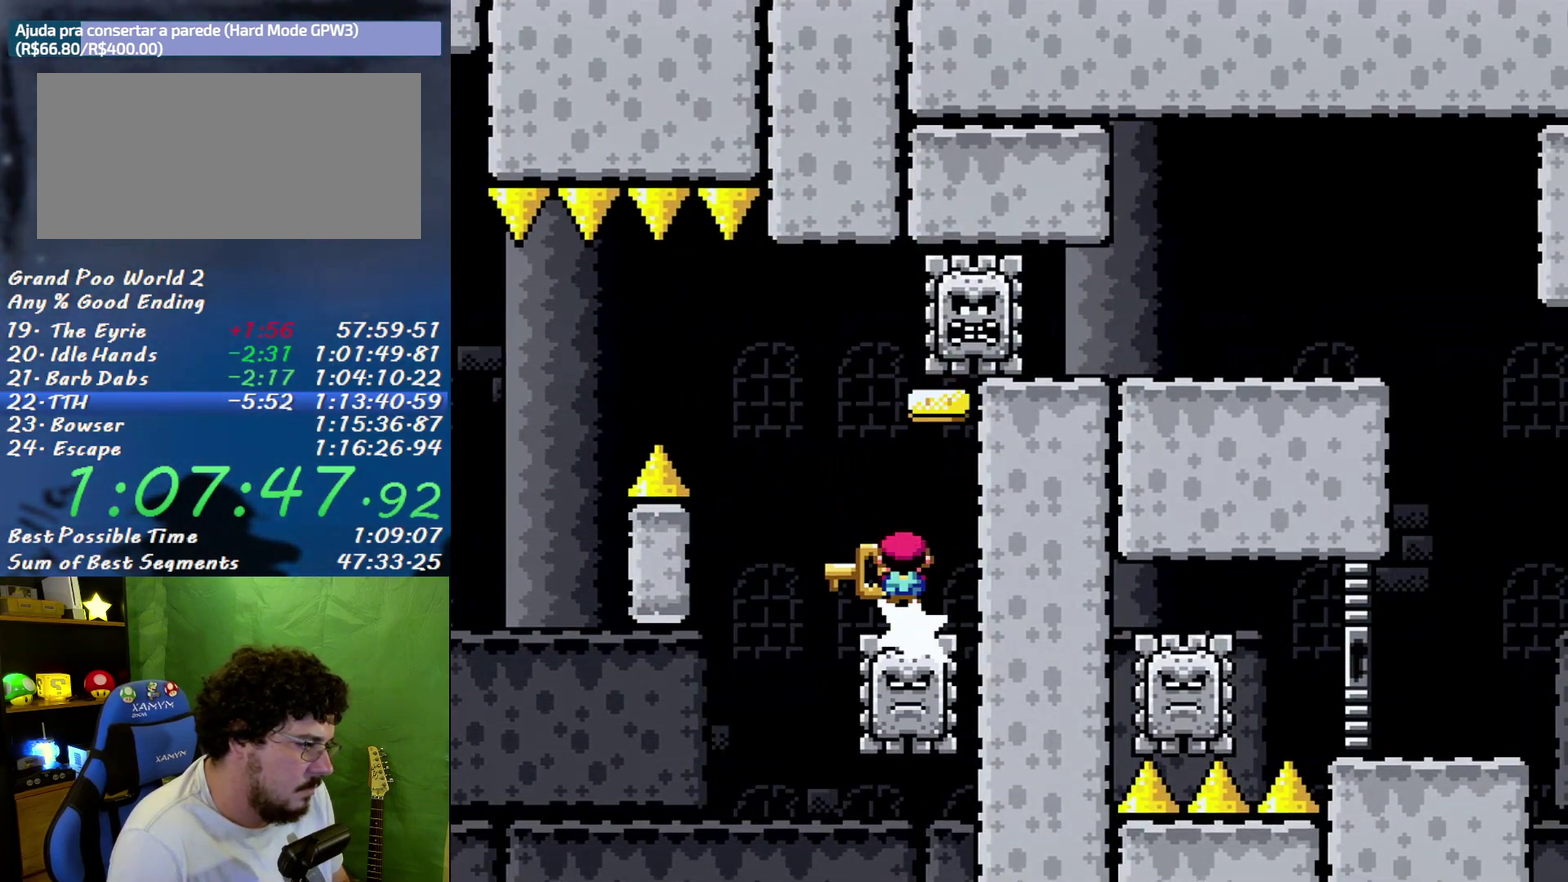
{"buttons": [], "events": [[267, "DPAD_LEFT", "down"], [367, "DPAD_LEFT", "up"]]}
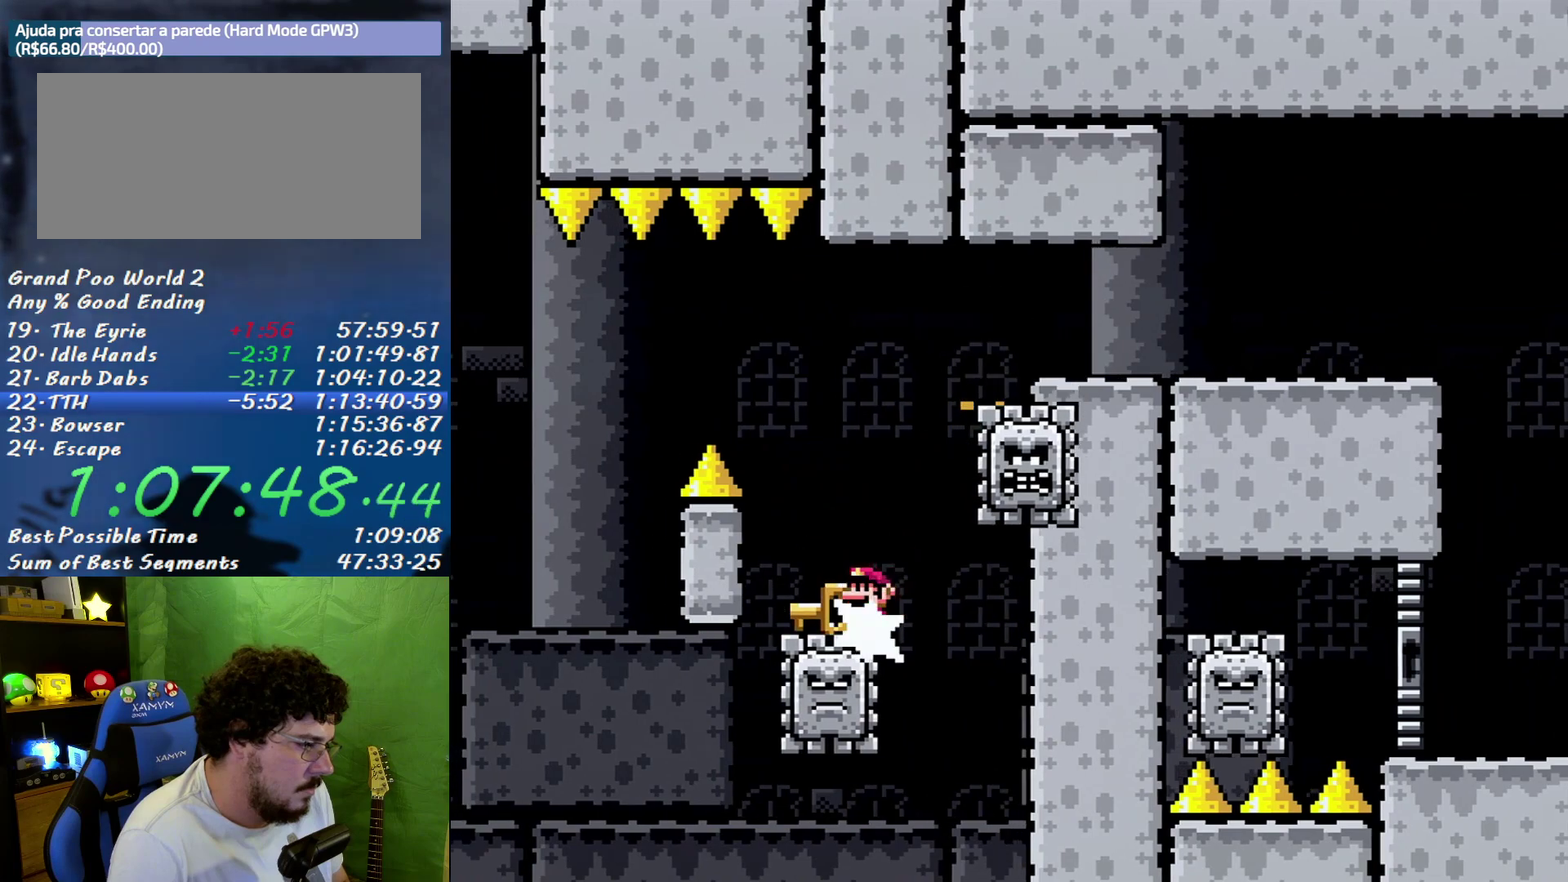
{"buttons": ["B", "DPAD_RIGHT"], "events": [[233, "B", "down"], [233, "DPAD_RIGHT", "down"]]}